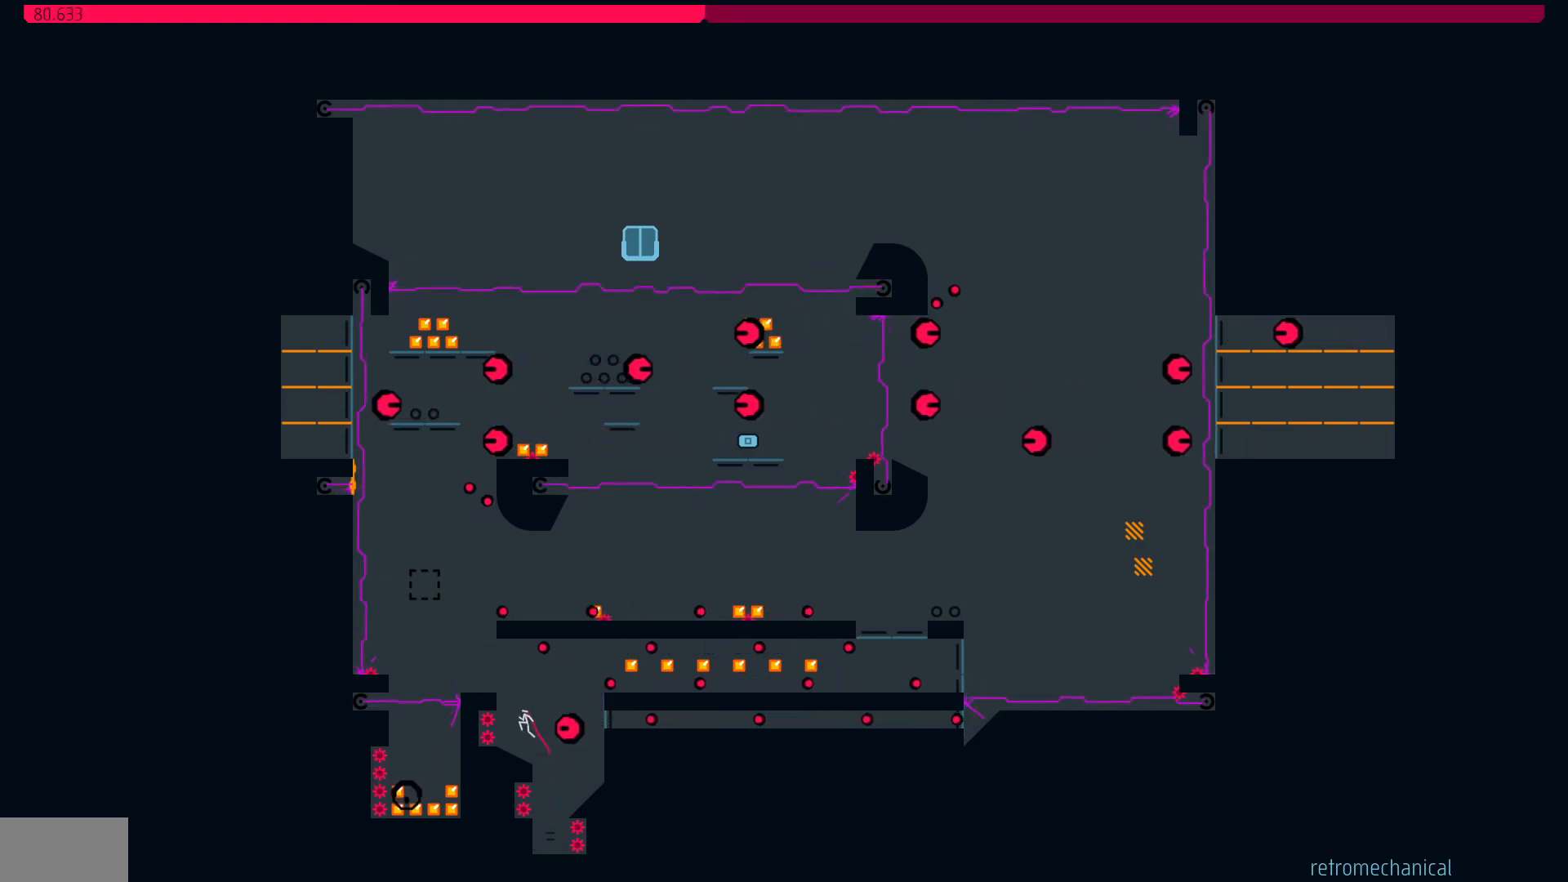
Gameplay with keyboard; each line is a JSON object with the keys held at the frame after it. "events" lists presses ("down") and releases ("up") of "jump", "left", "right" and "suicide" between this image and that frame as [ms after this image, input, new state], when the widget could be followed in between. No other keys are recorded. Mouse input is not recorded. Key names are as the overlay labels them; some are game actions (e.g. jump) rather than physical keys.
{"keys": [], "events": [[67, "right", "down"], [167, "jump", "up"], [217, "right", "up"], [250, "right", "down"], [400, "right", "up"]]}
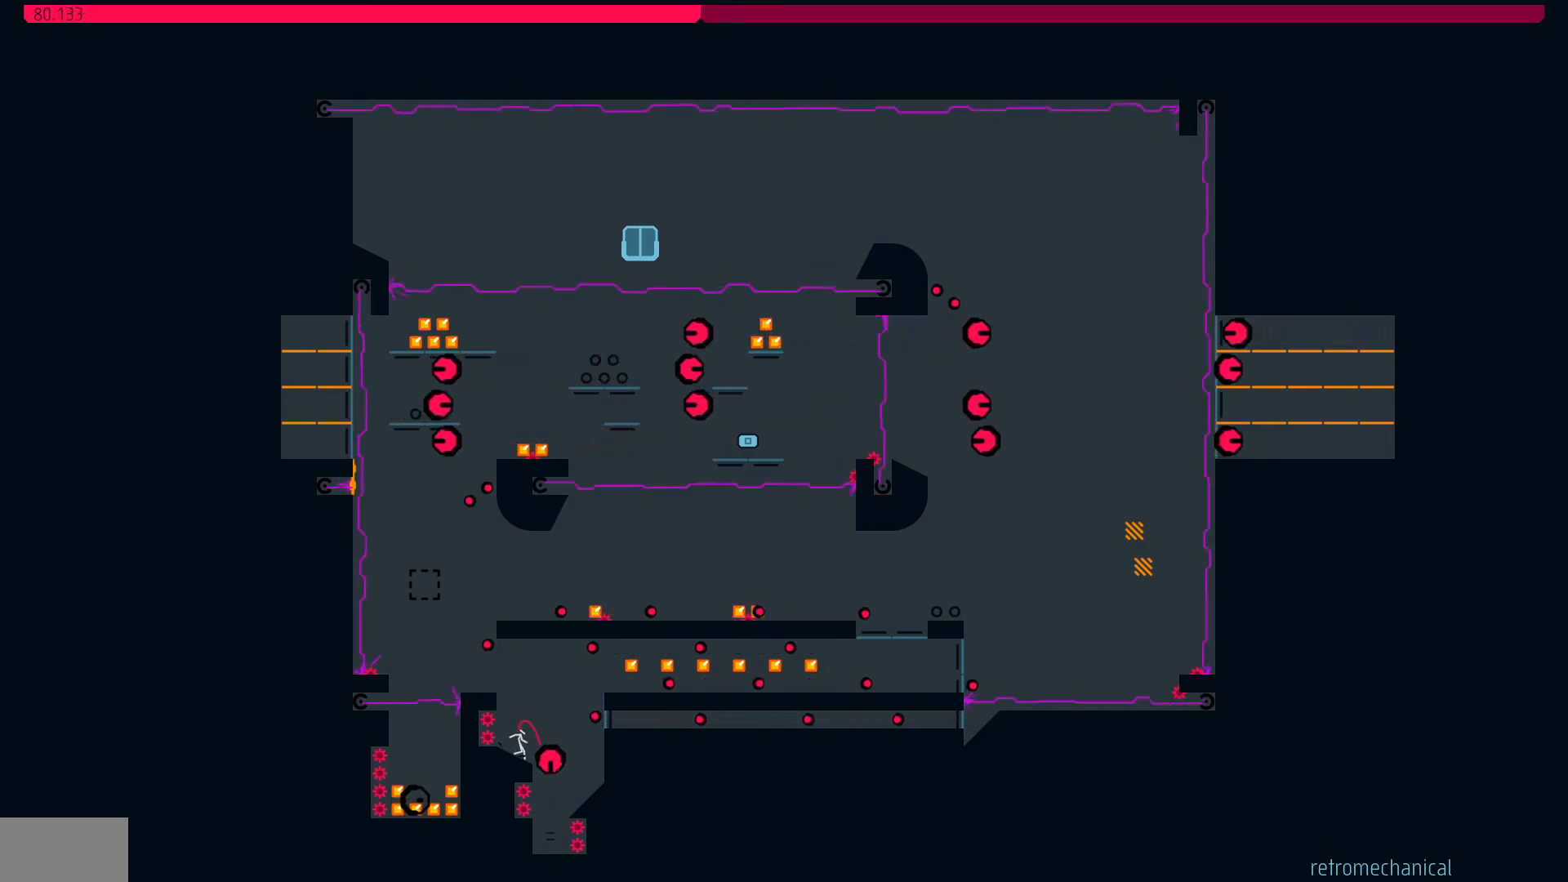
{"keys": ["right"], "events": [[33, "jump", "down"], [33, "right", "down"], [233, "right", "up"], [267, "left", "down"], [367, "jump", "up"], [367, "left", "up"], [367, "right", "down"]]}
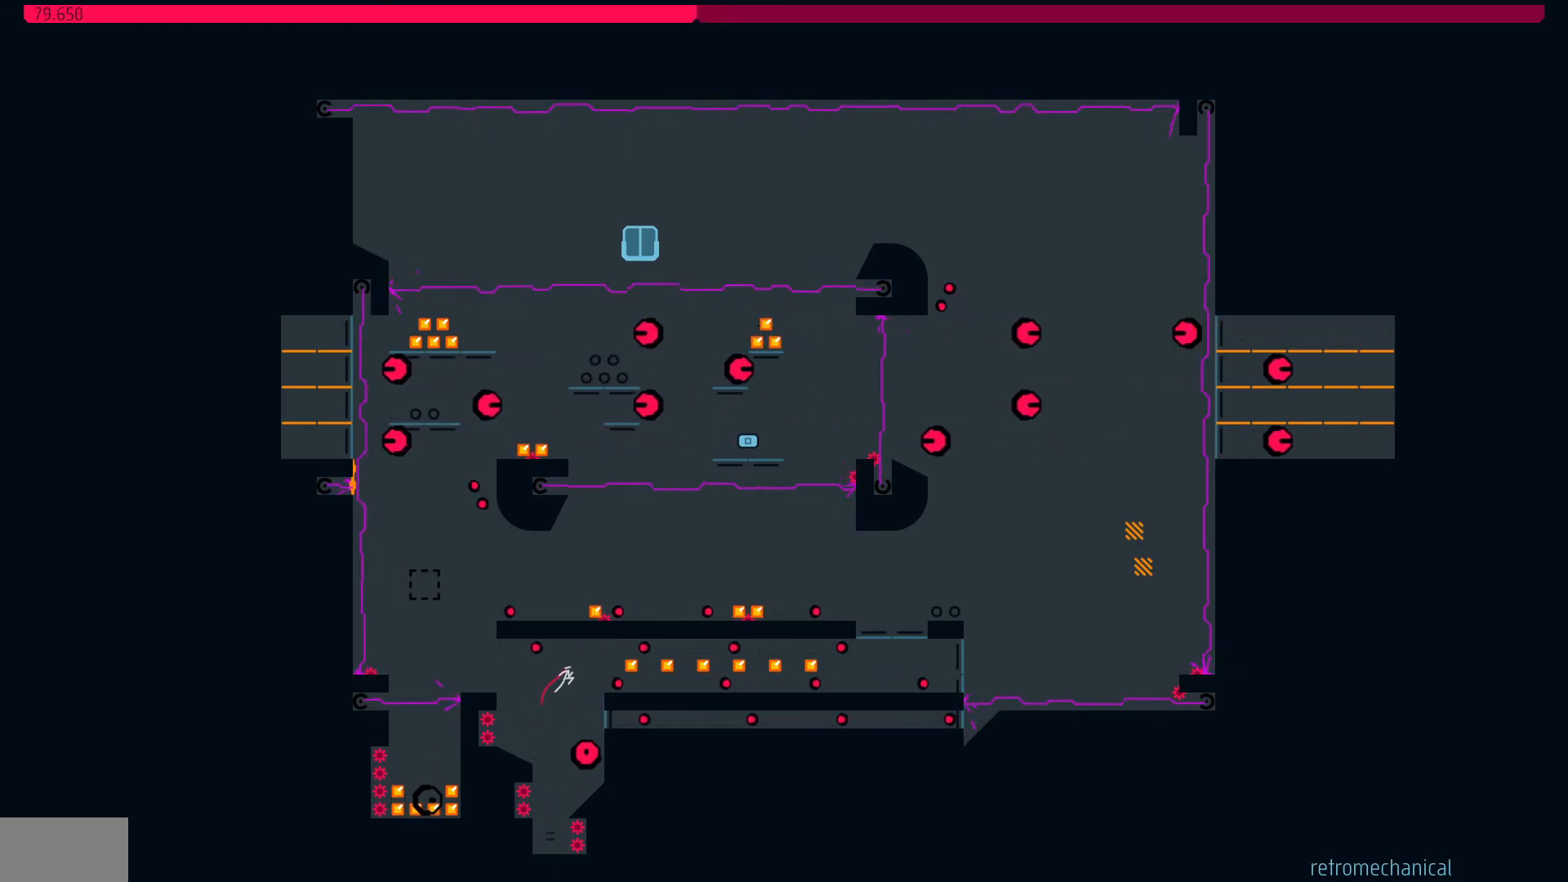
{"keys": ["right"], "events": [[50, "left", "down"], [100, "right", "up"], [150, "left", "up"], [150, "right", "down"]]}
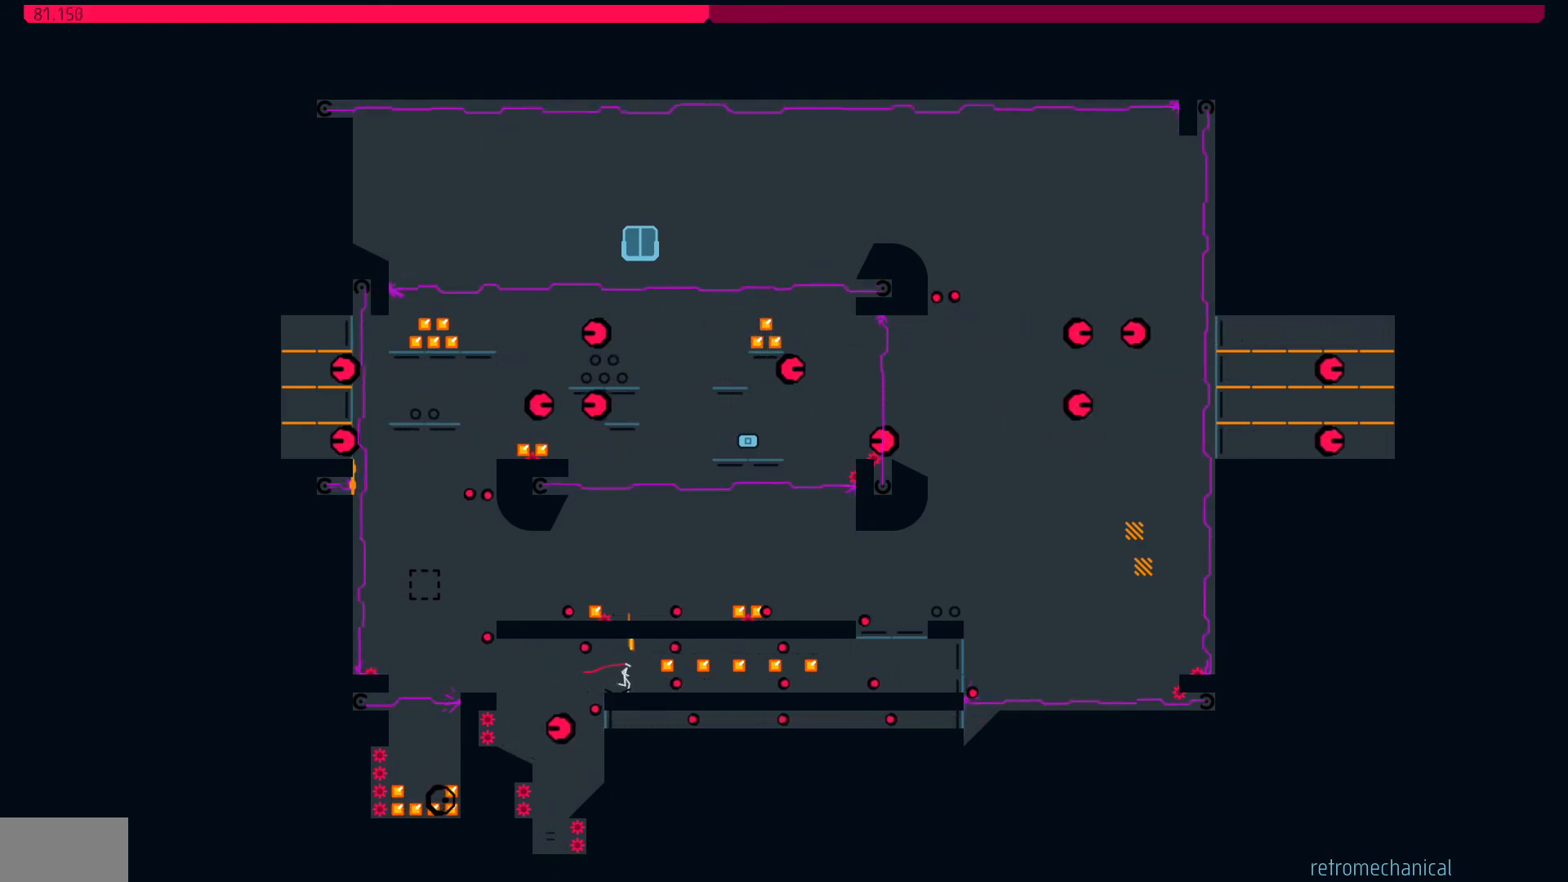
{"keys": ["right"], "events": [[67, "right", "up"], [250, "right", "down"], [350, "right", "up"], [450, "right", "down"]]}
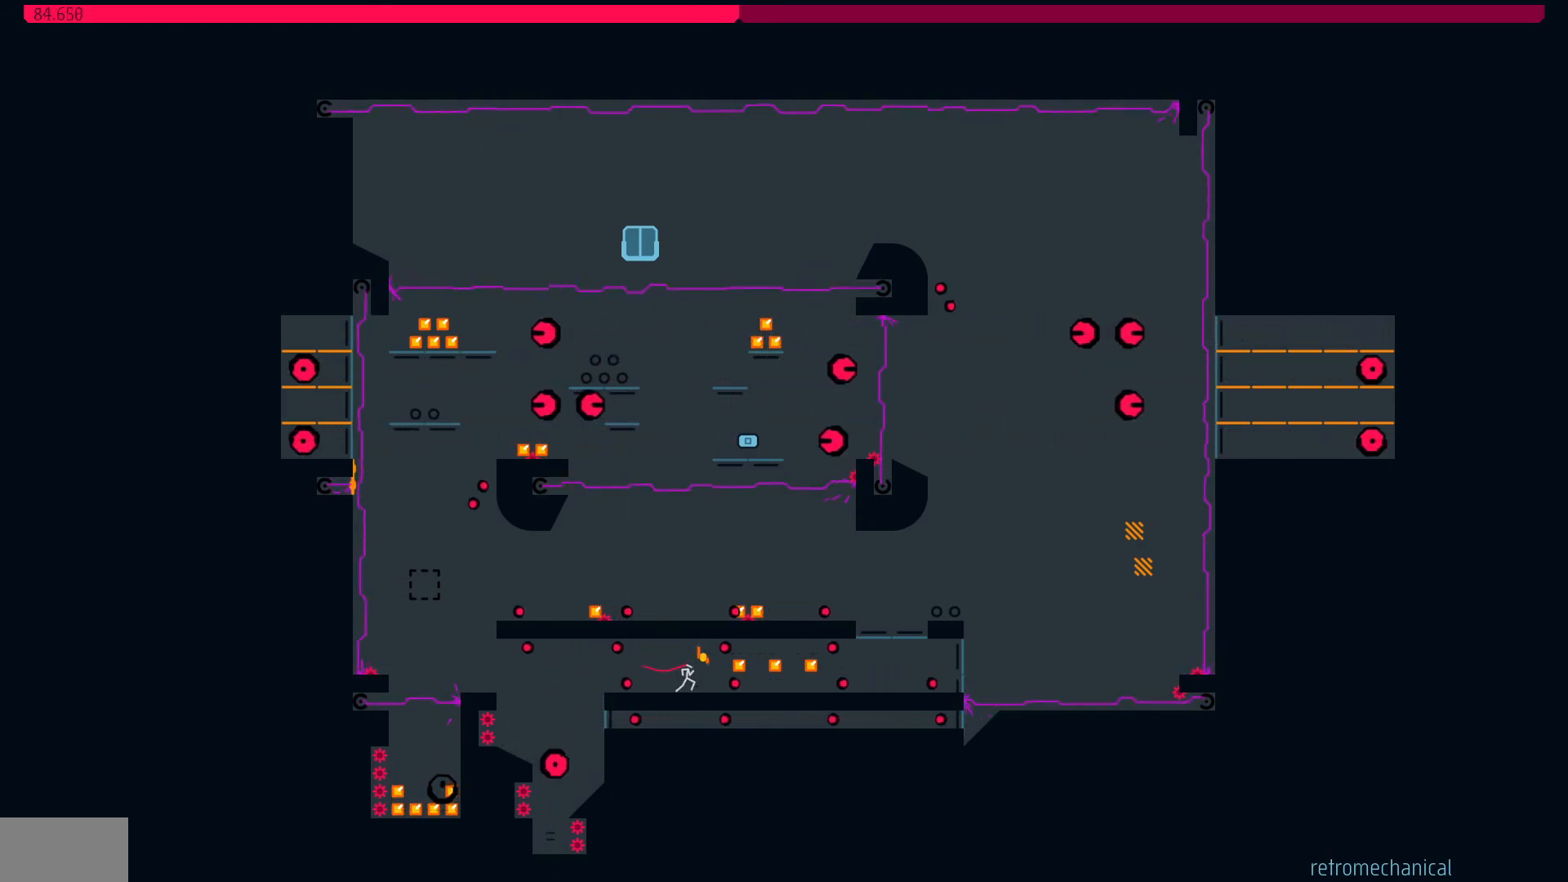
{"keys": ["right"], "events": [[33, "right", "up"], [133, "right", "down"], [233, "right", "up"], [317, "right", "down"], [367, "right", "up"], [467, "right", "down"]]}
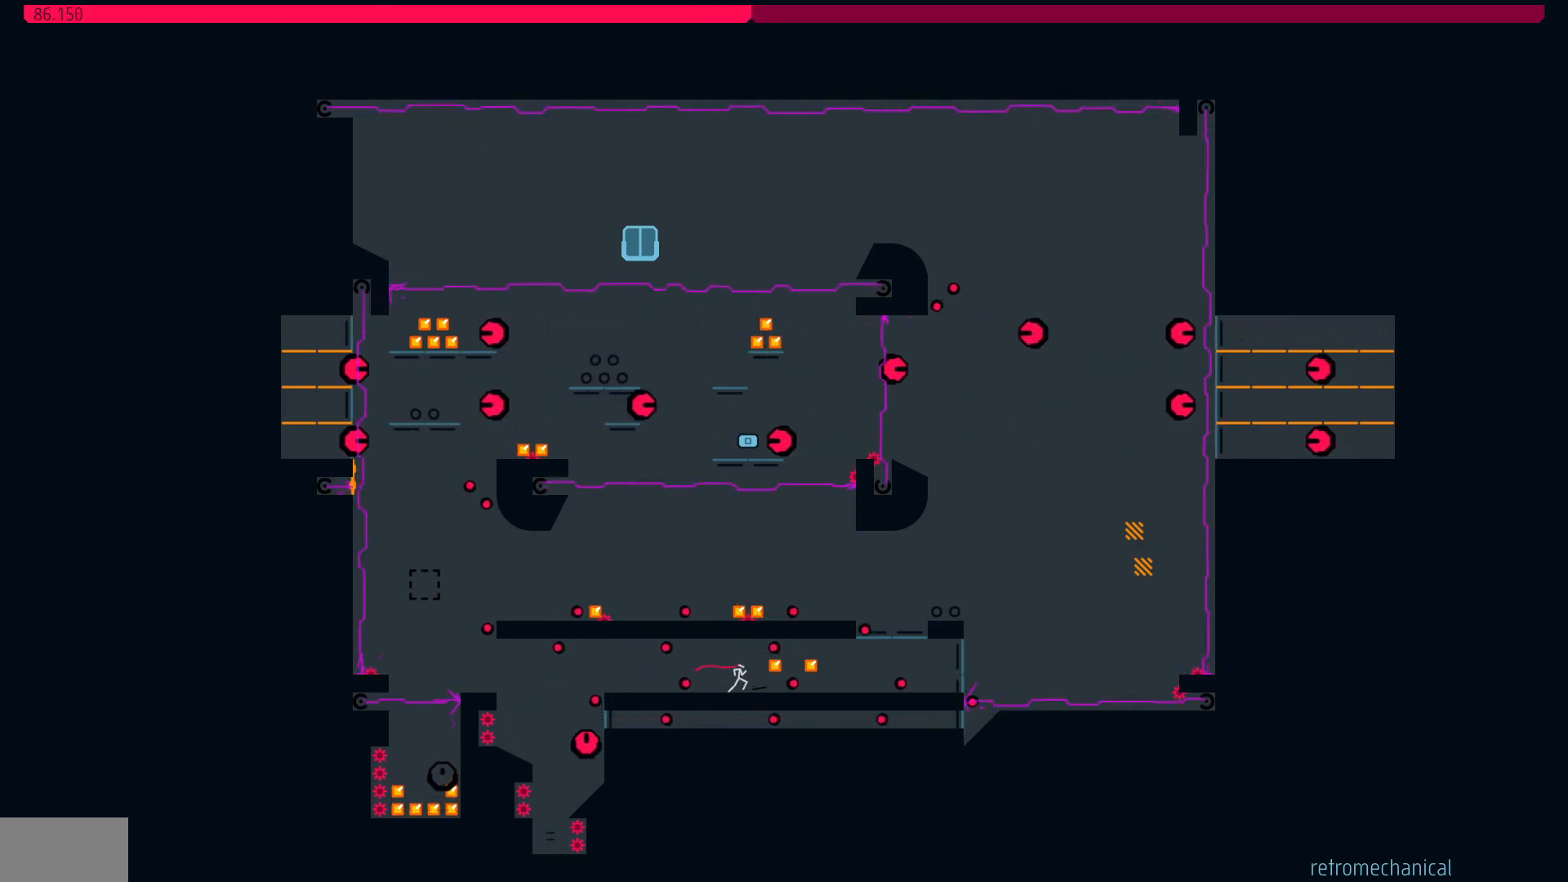
{"keys": ["right"], "events": [[67, "right", "up"], [117, "right", "down"], [200, "right", "up"], [283, "right", "down"], [383, "right", "up"], [433, "right", "down"]]}
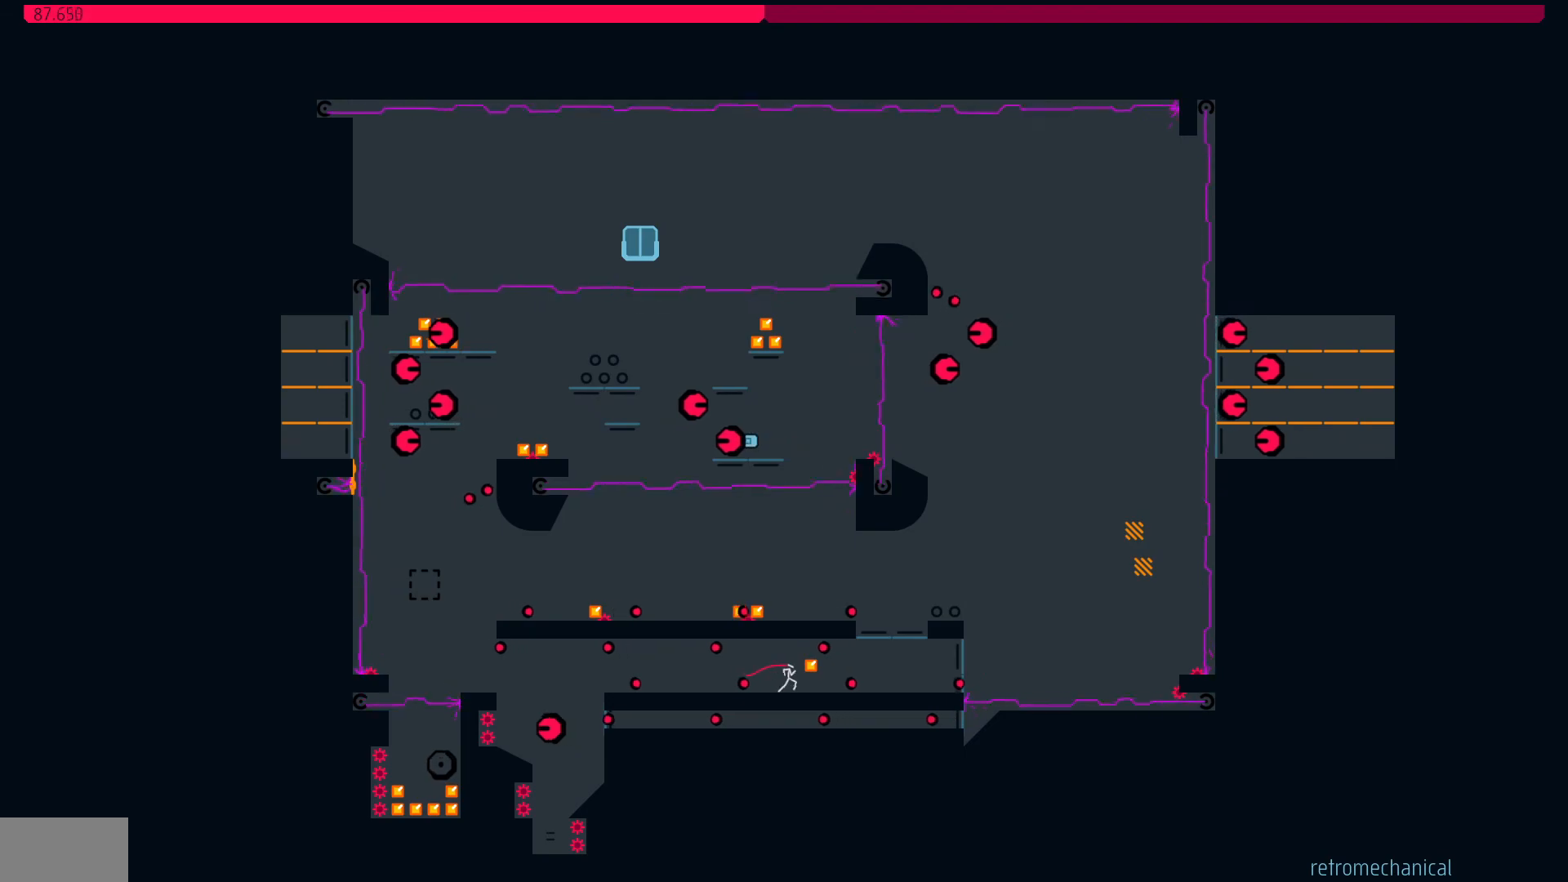
{"keys": ["right"], "events": [[67, "right", "up"], [117, "right", "down"], [217, "right", "up"], [317, "right", "down"], [400, "right", "up"], [450, "right", "down"]]}
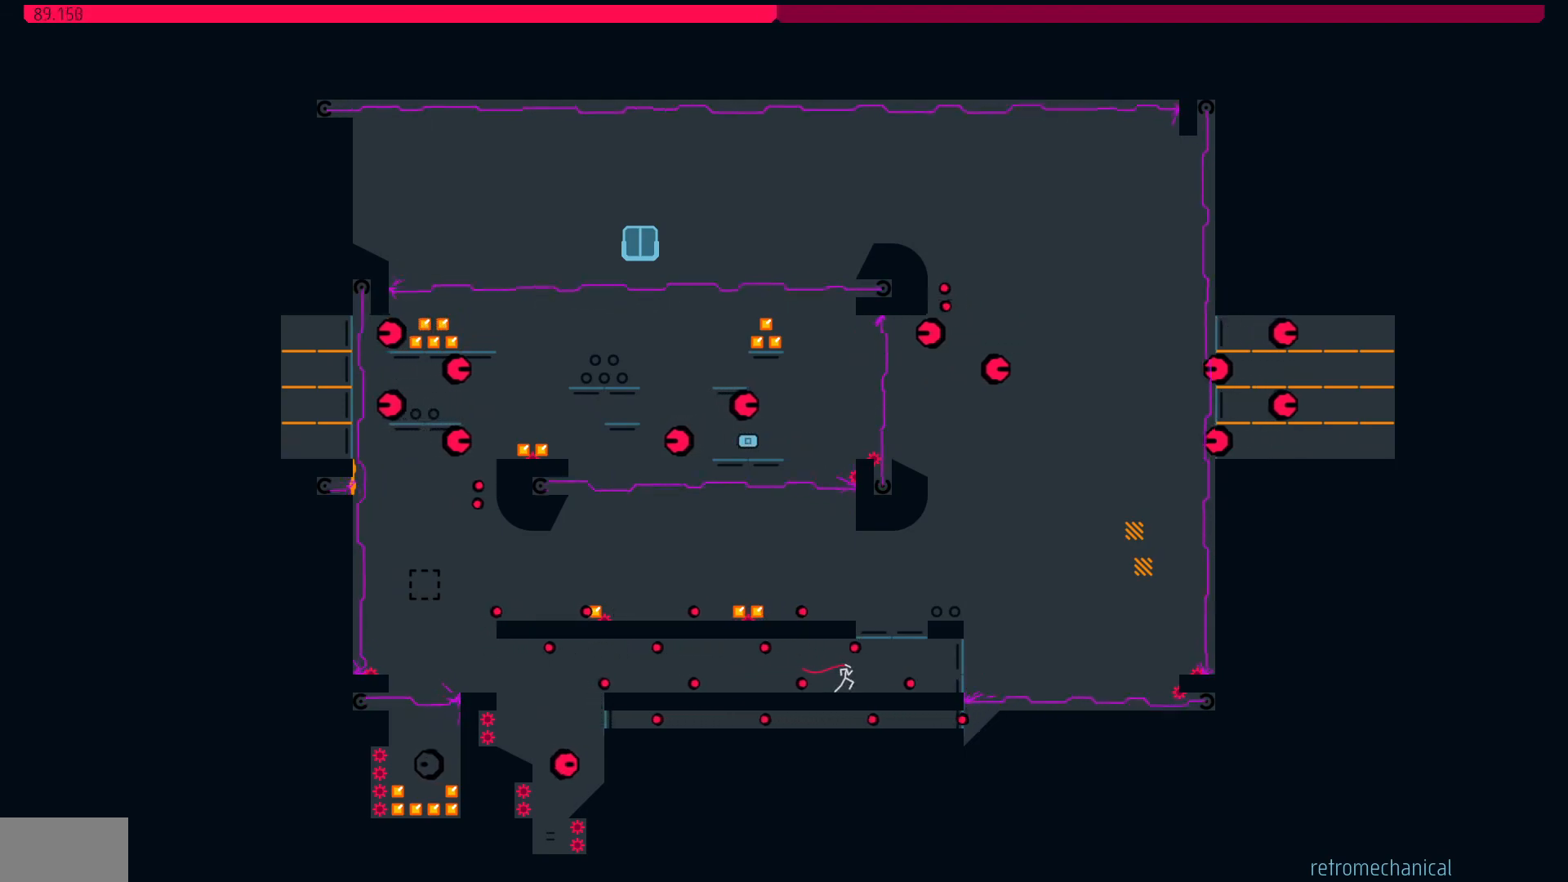
{"keys": ["right"], "events": [[33, "right", "up"], [133, "right", "down"], [233, "right", "up"], [283, "right", "down"], [367, "right", "up"], [467, "right", "down"]]}
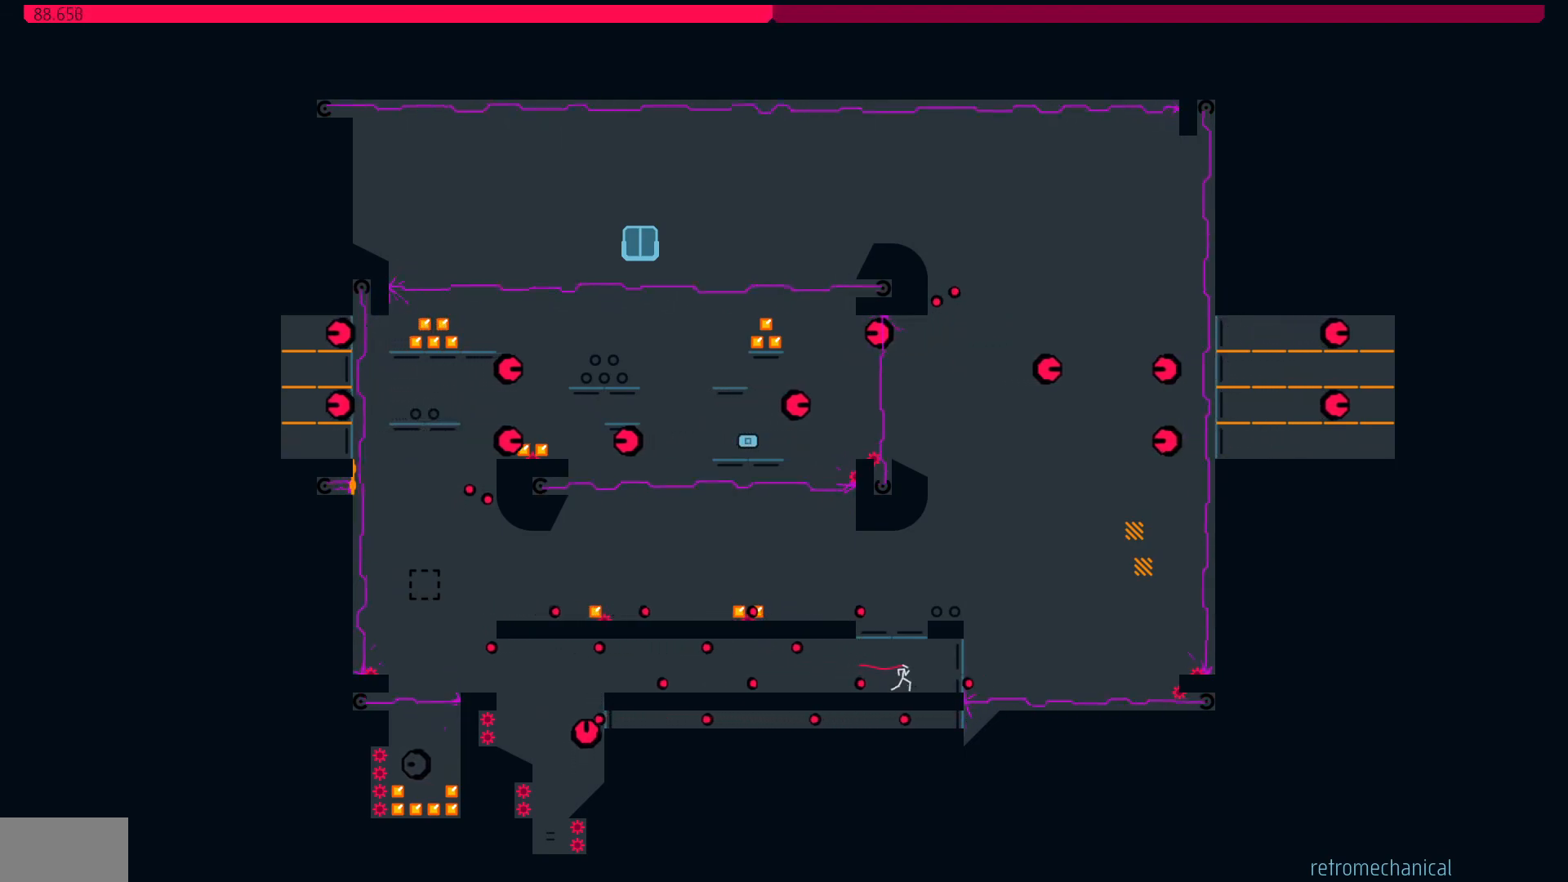
{"keys": ["right"], "events": [[50, "right", "up"], [200, "right", "down"], [283, "right", "up"], [333, "right", "down"]]}
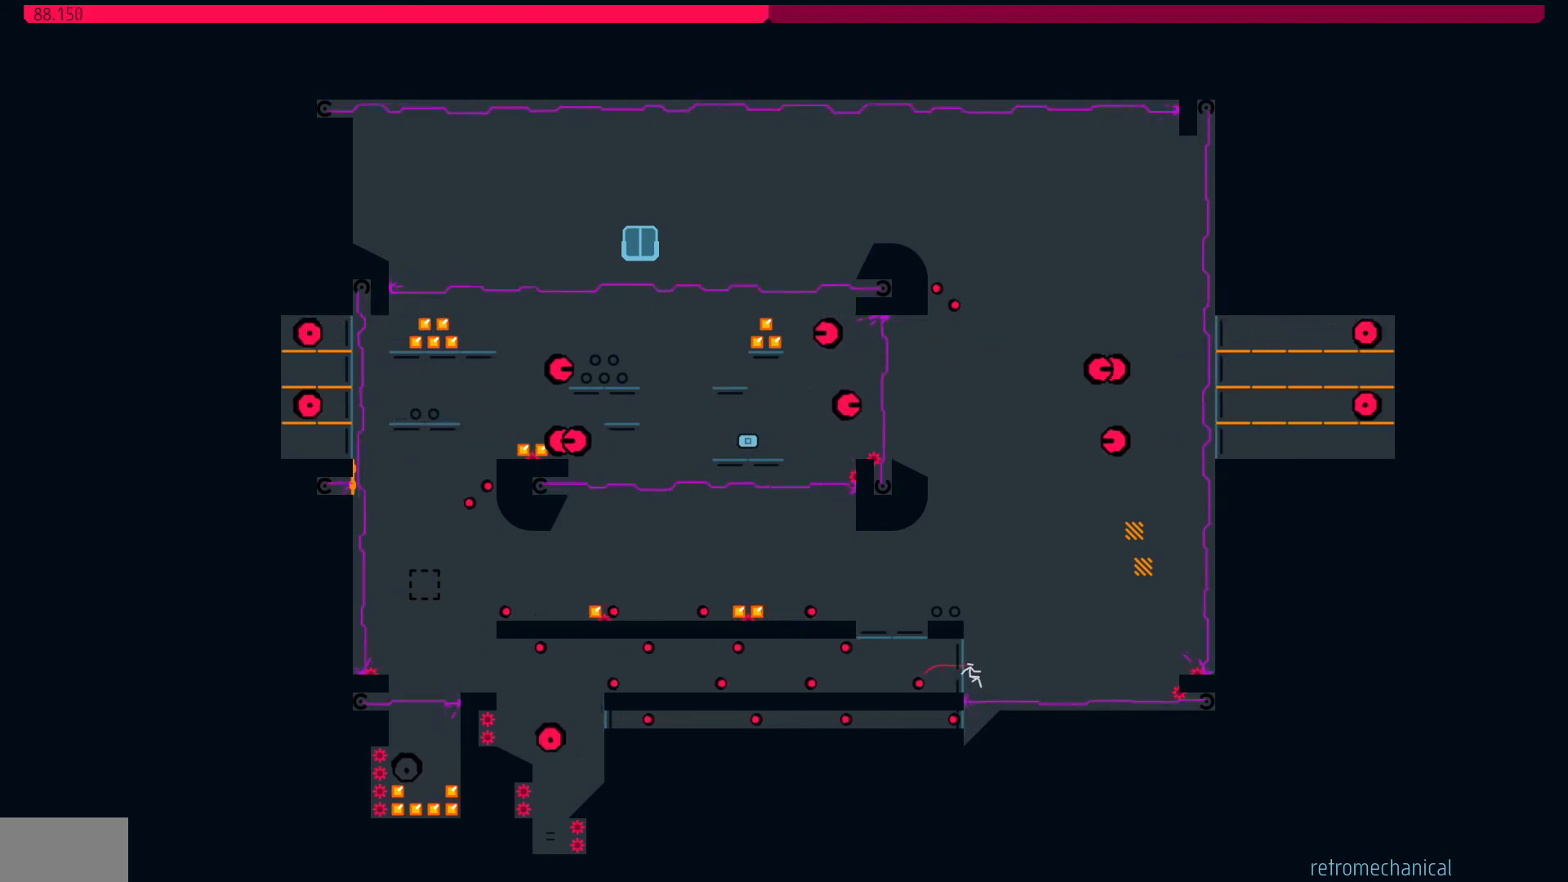
{"keys": ["jump", "left"], "events": [[17, "jump", "down"], [17, "left", "down"], [67, "right", "up"]]}
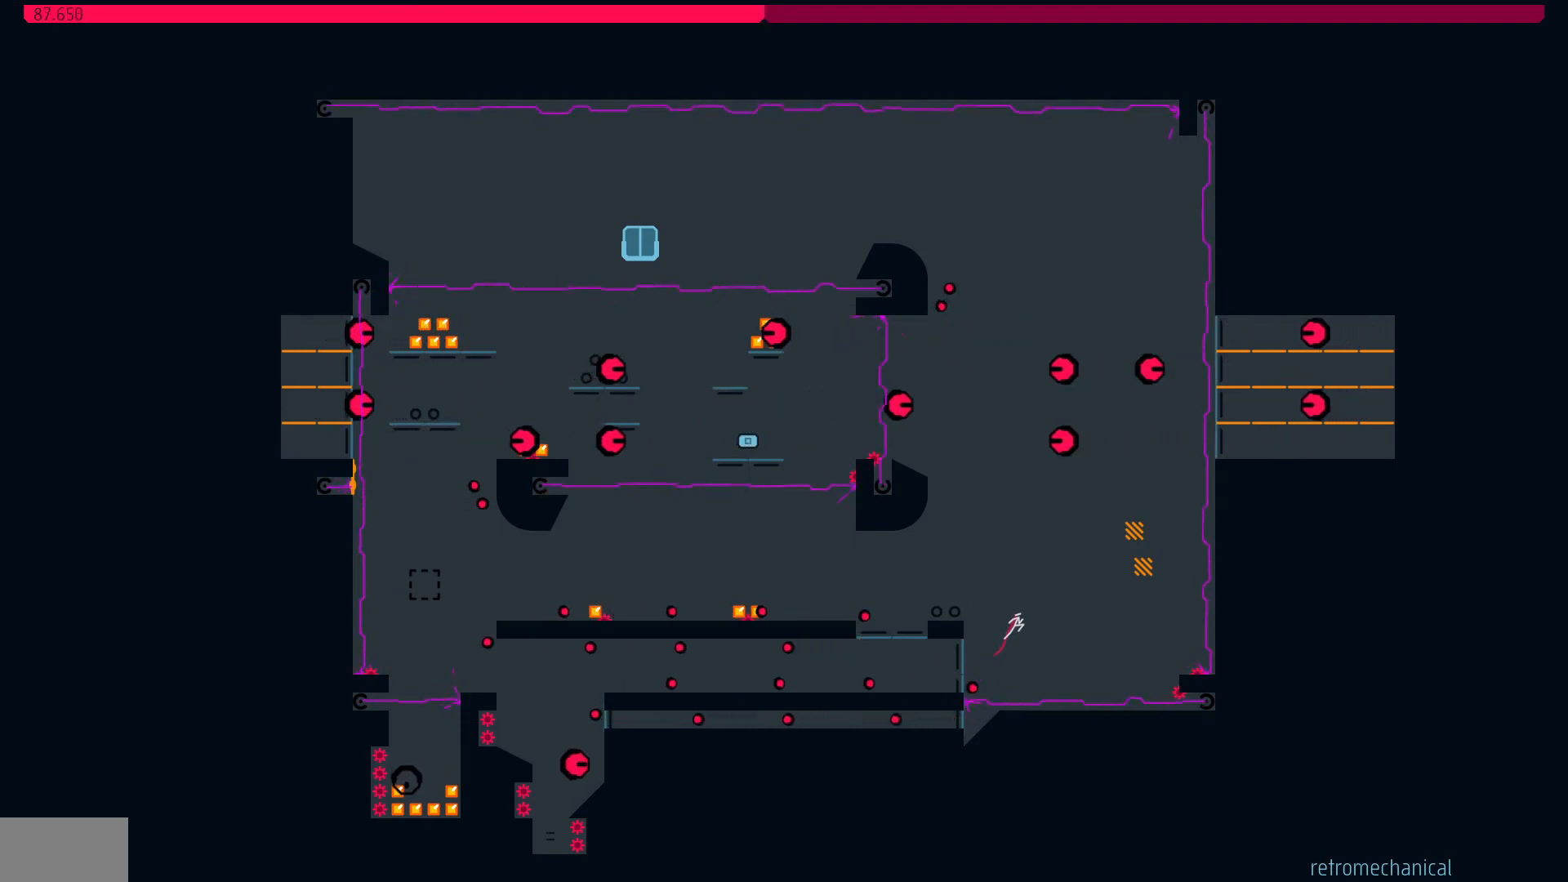
{"keys": [], "events": [[233, "jump", "up"], [500, "left", "up"]]}
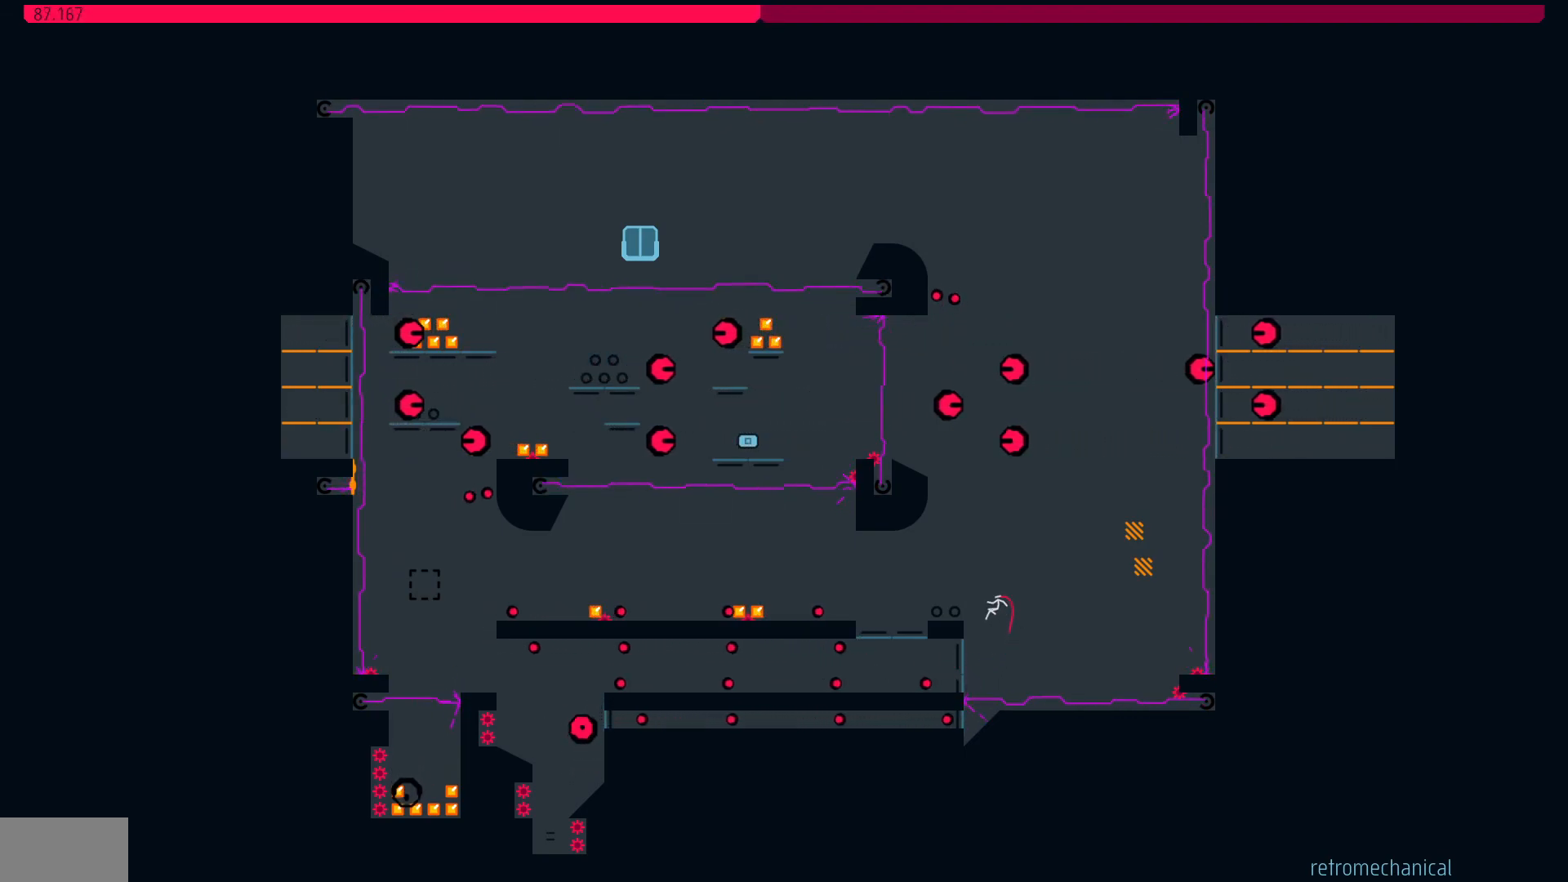
{"keys": ["jump", "left"], "events": [[250, "left", "down"], [300, "jump", "down"]]}
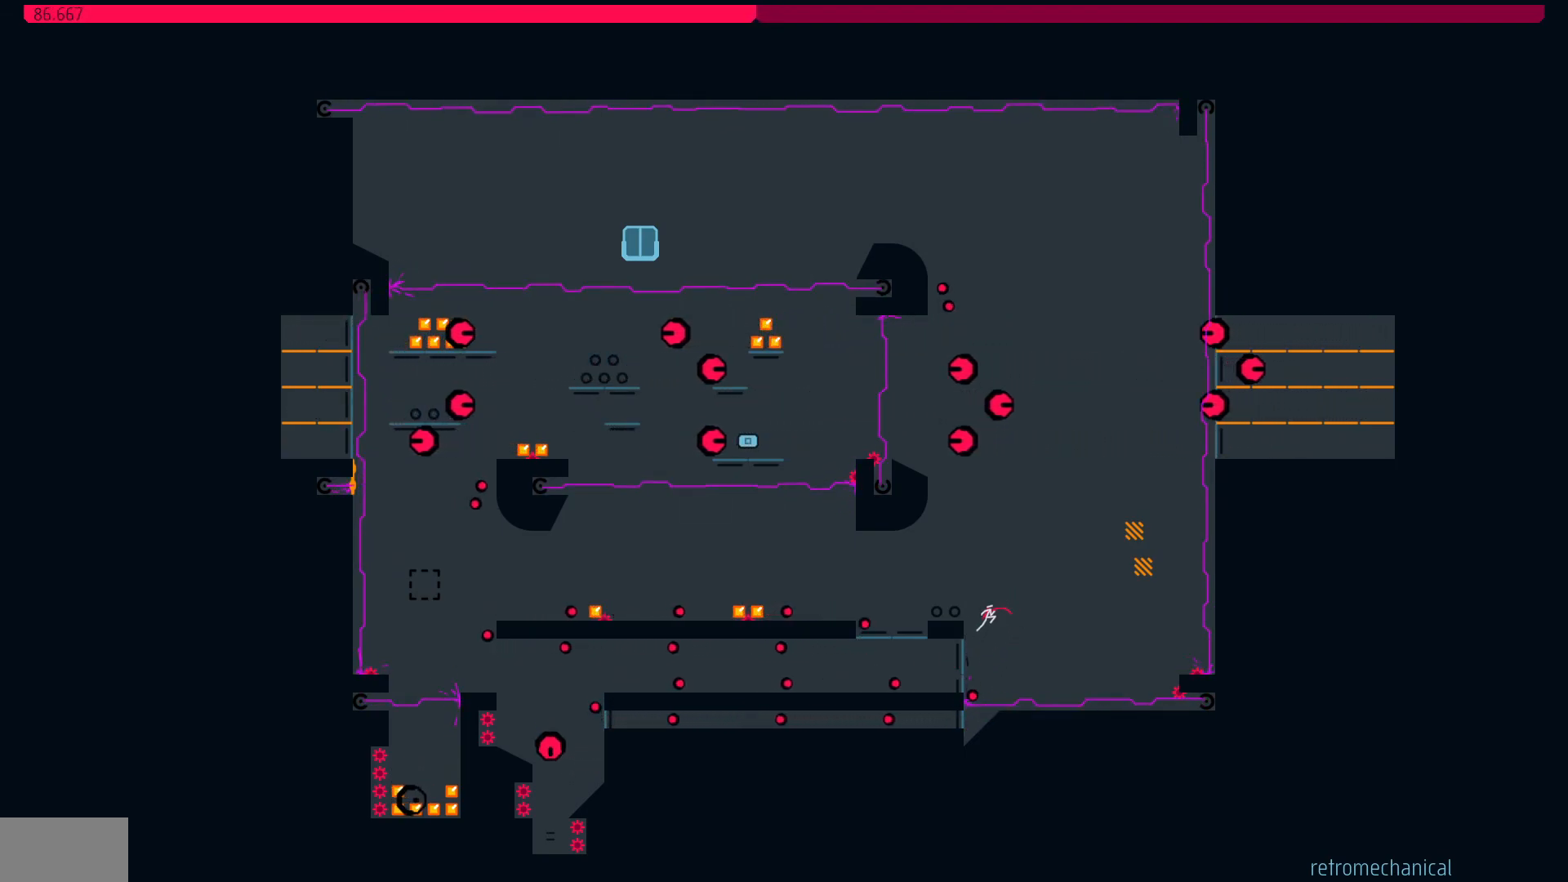
{"keys": [], "events": [[300, "jump", "up"], [500, "left", "up"]]}
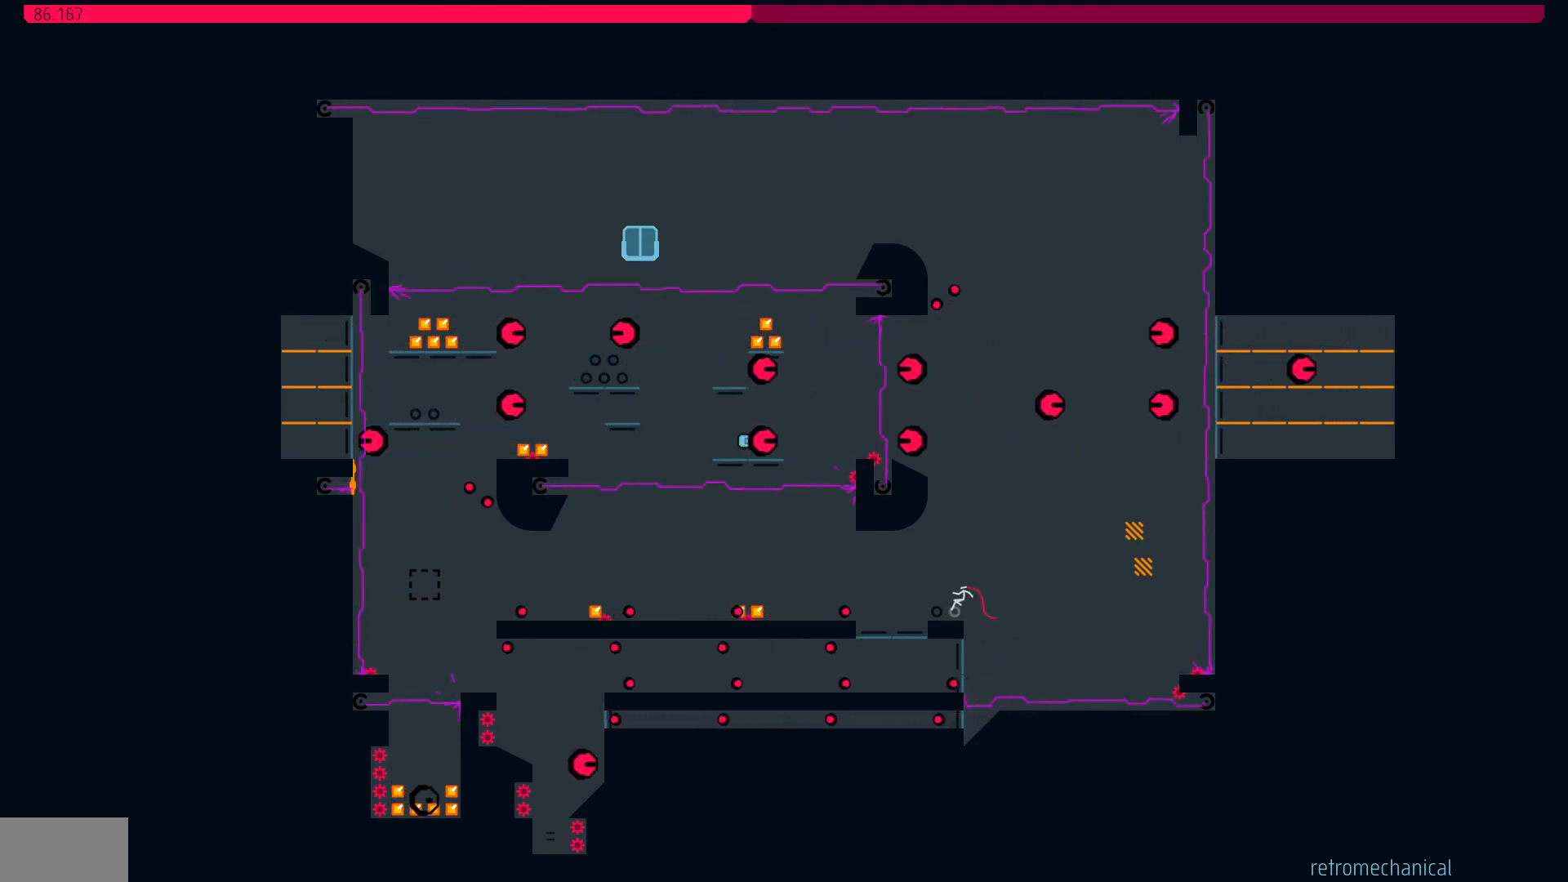
{"keys": ["jump", "left"], "events": [[233, "left", "down"], [367, "jump", "down"]]}
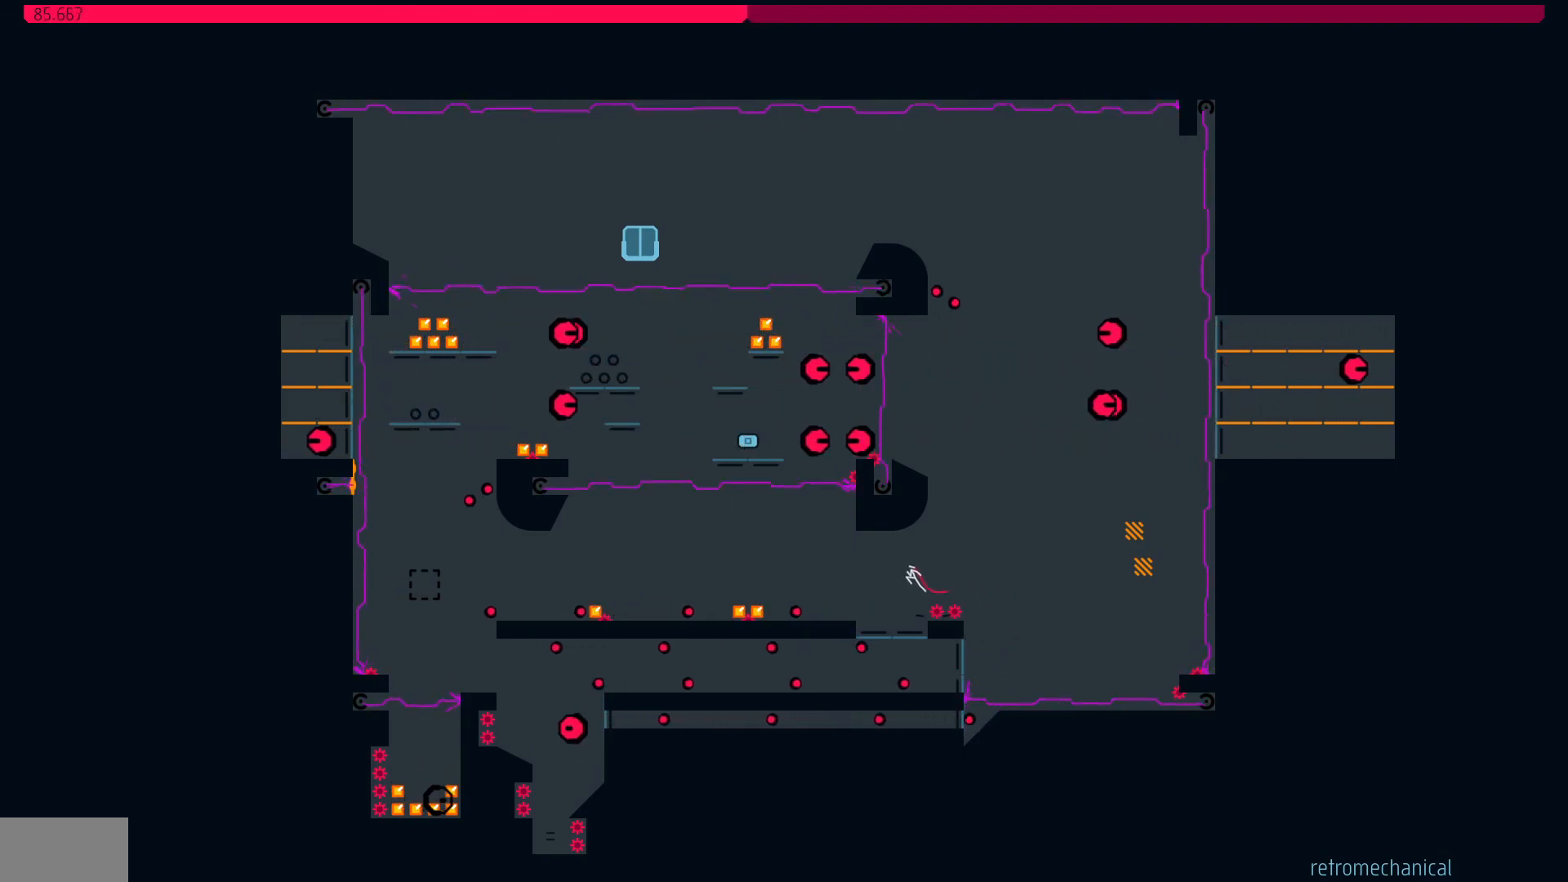
{"keys": ["right"], "events": [[233, "left", "up"], [233, "right", "down"], [283, "jump", "up"]]}
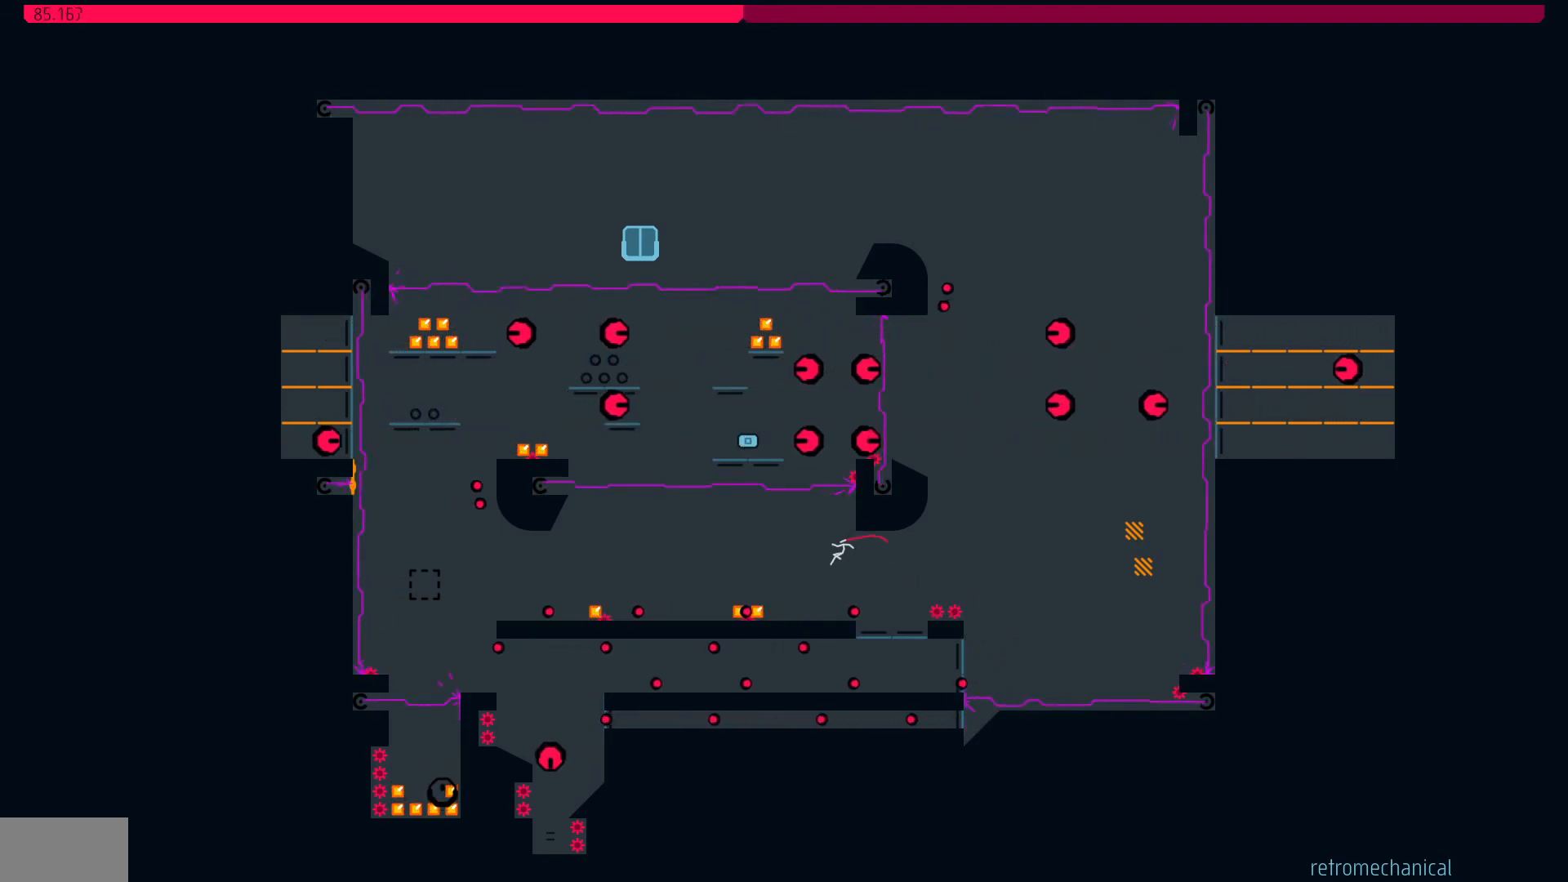
{"keys": ["jump", "left"], "events": [[367, "jump", "down"], [367, "left", "down"], [367, "right", "up"]]}
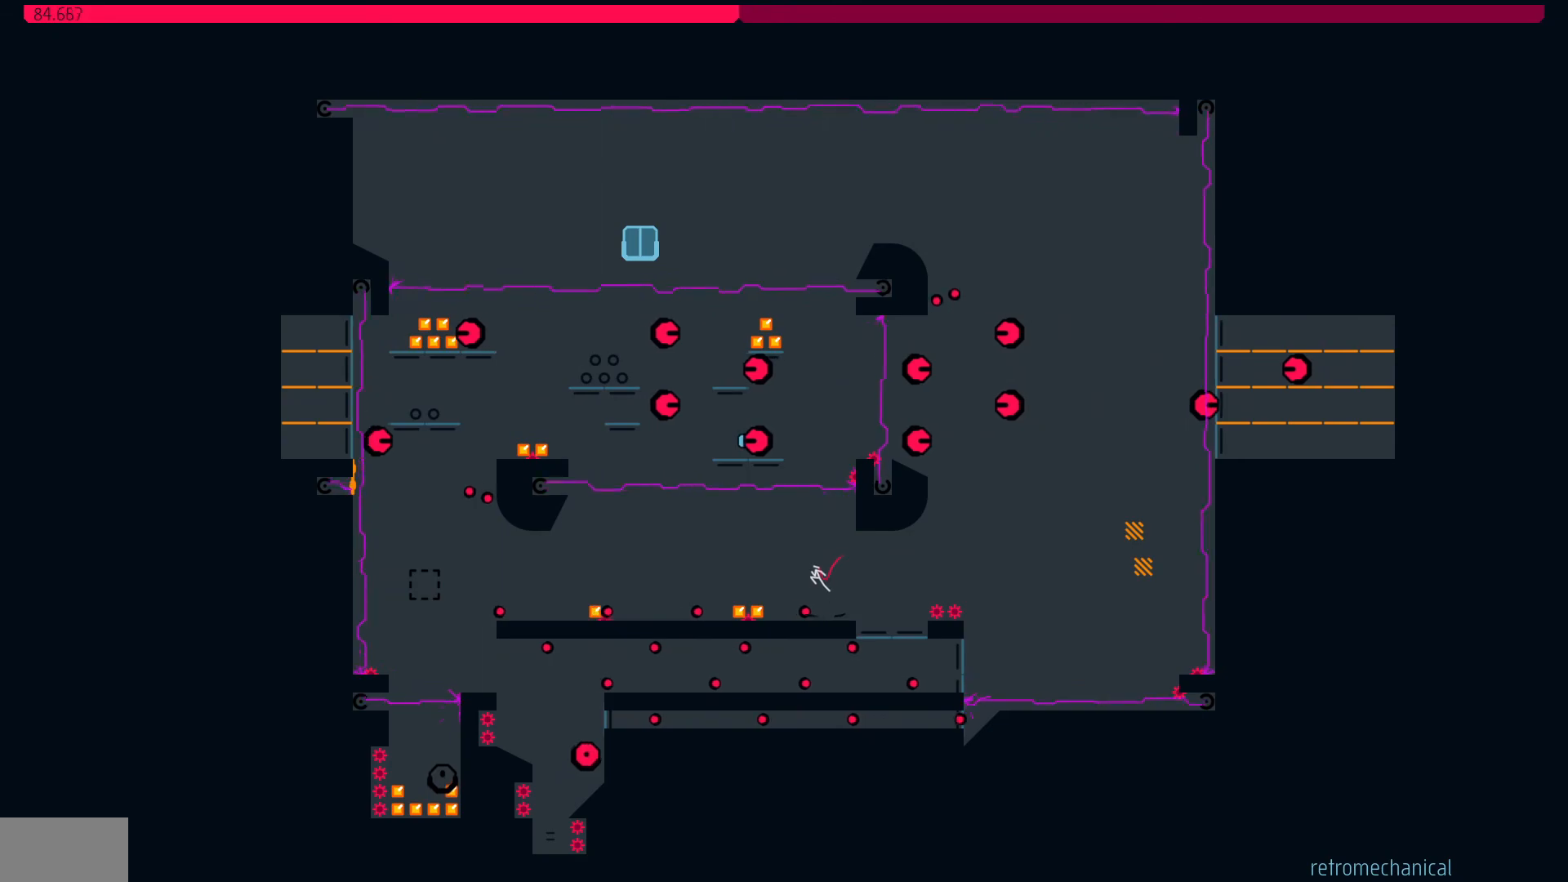
{"keys": [], "events": [[100, "jump", "up"], [183, "left", "up"], [233, "right", "down"], [317, "right", "up"]]}
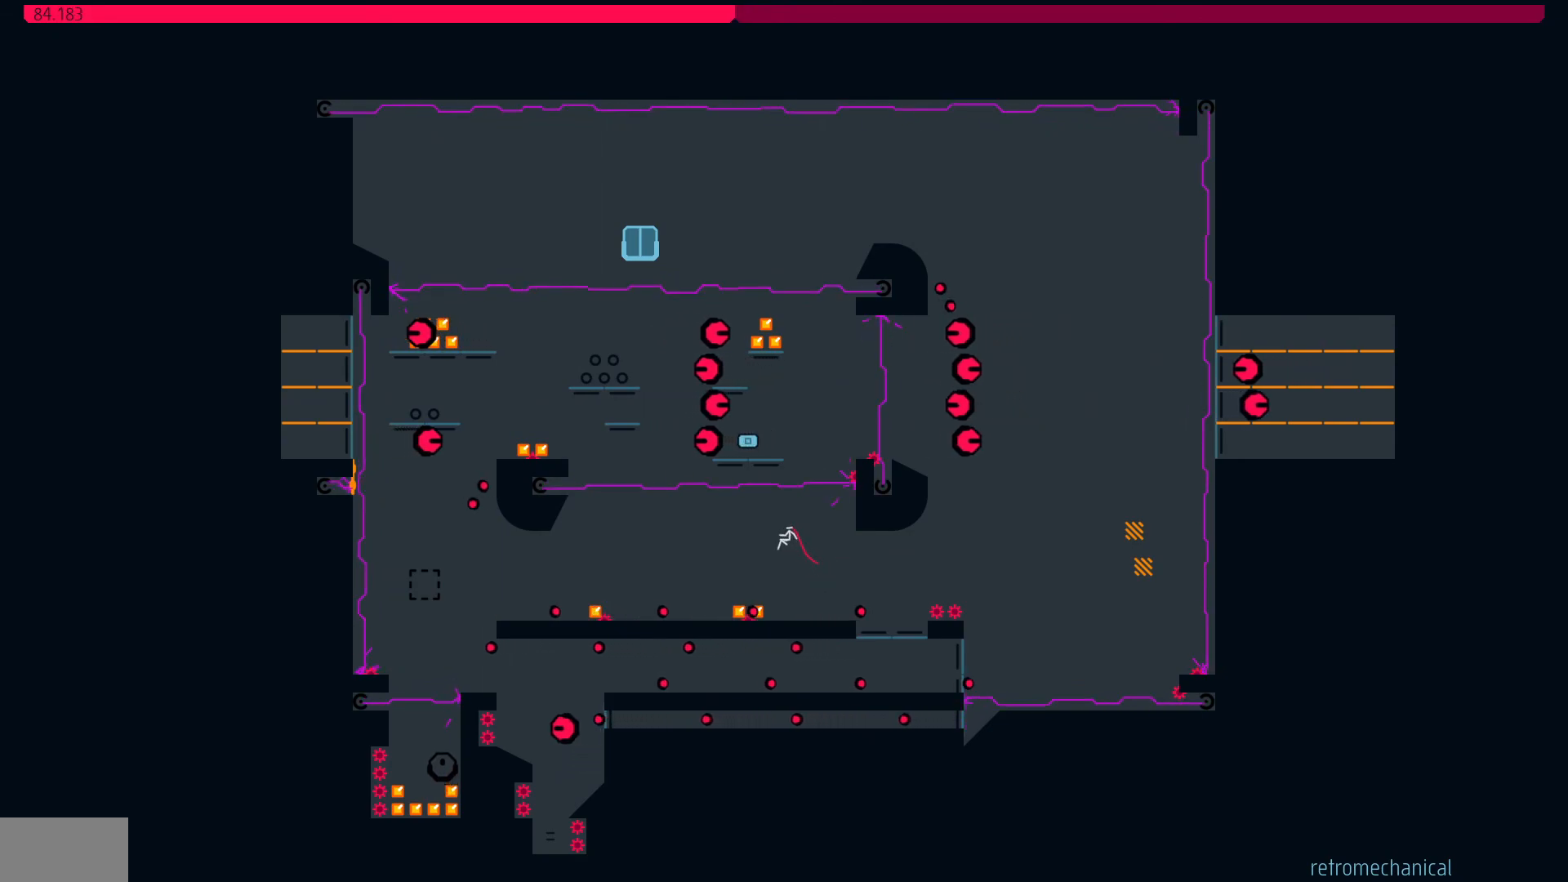
{"keys": [], "events": [[100, "right", "down"], [150, "right", "up"], [283, "right", "down"], [483, "right", "up"]]}
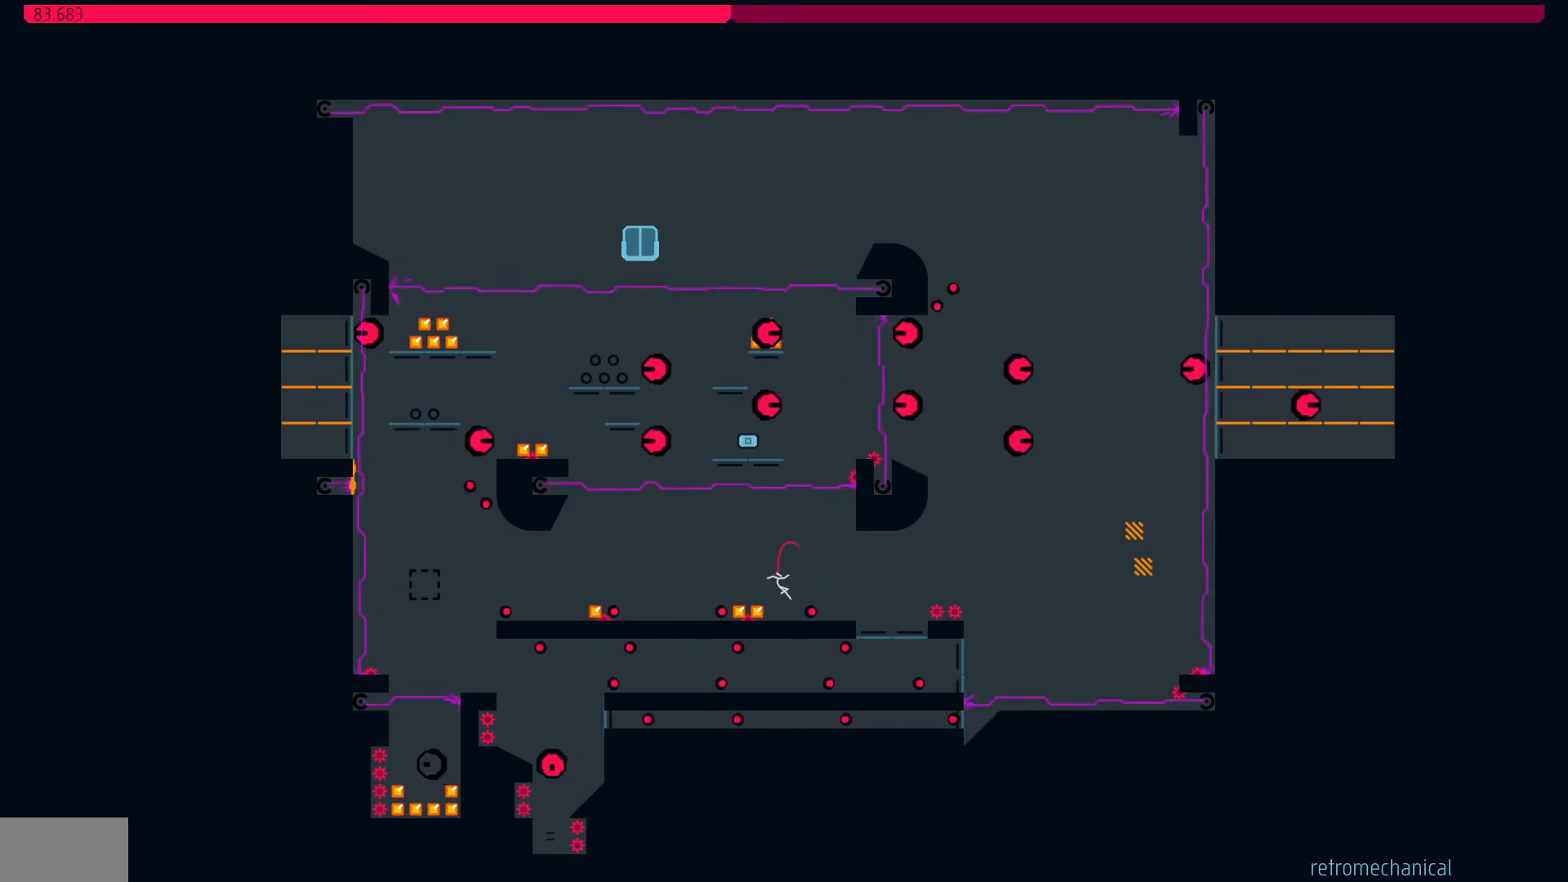
{"keys": [], "events": [[17, "left", "down"], [167, "jump", "down"], [367, "left", "up"], [417, "jump", "up"]]}
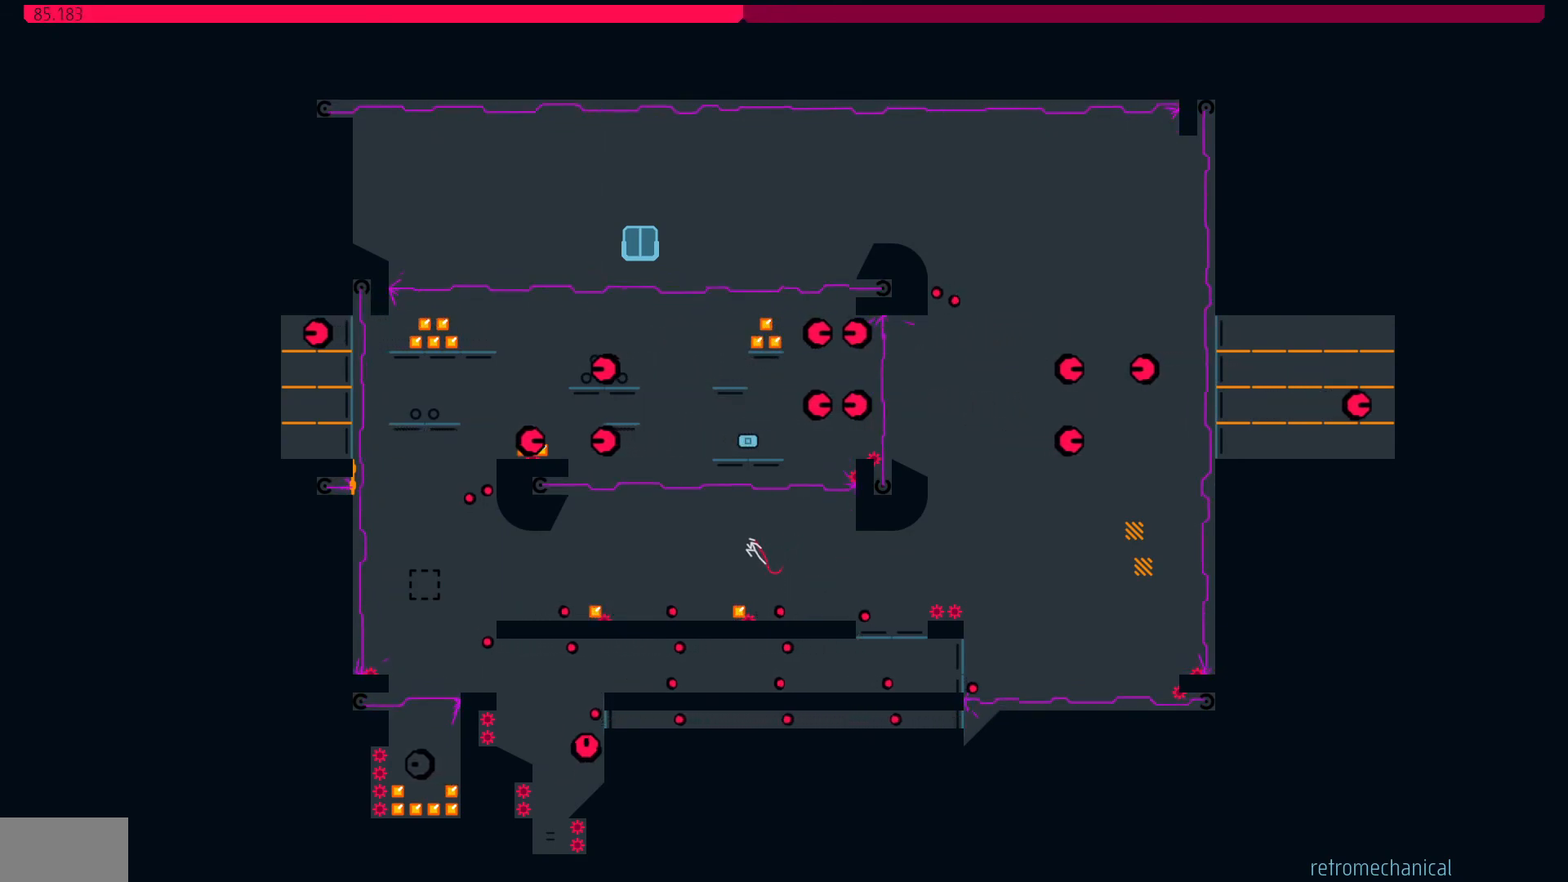
{"keys": [], "events": [[50, "right", "down"], [150, "right", "up"]]}
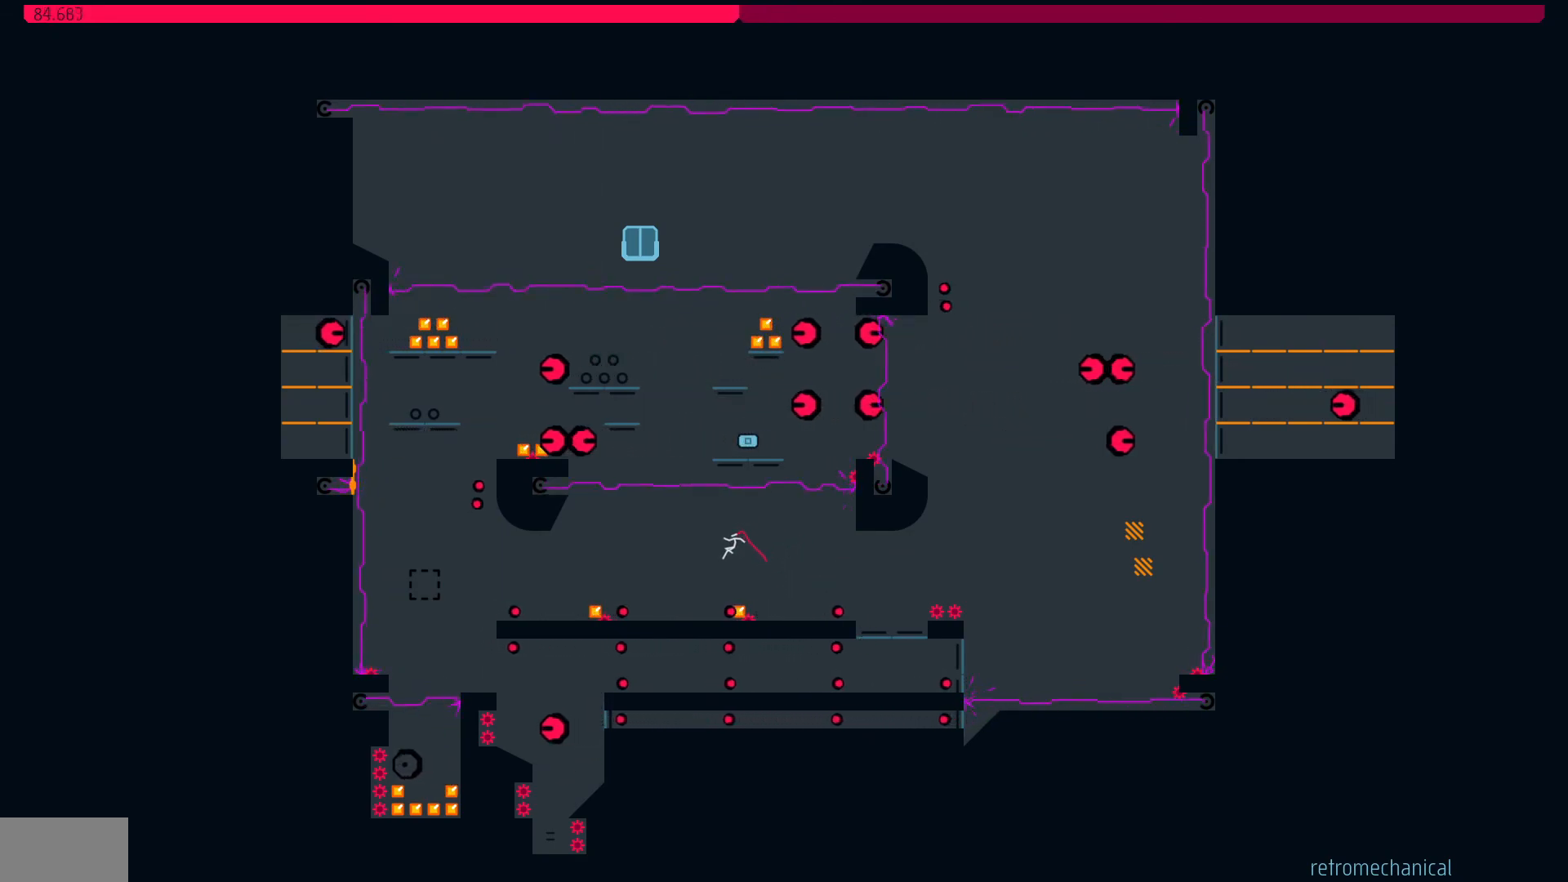
{"keys": ["jump", "left"], "events": [[300, "left", "down"], [400, "jump", "down"]]}
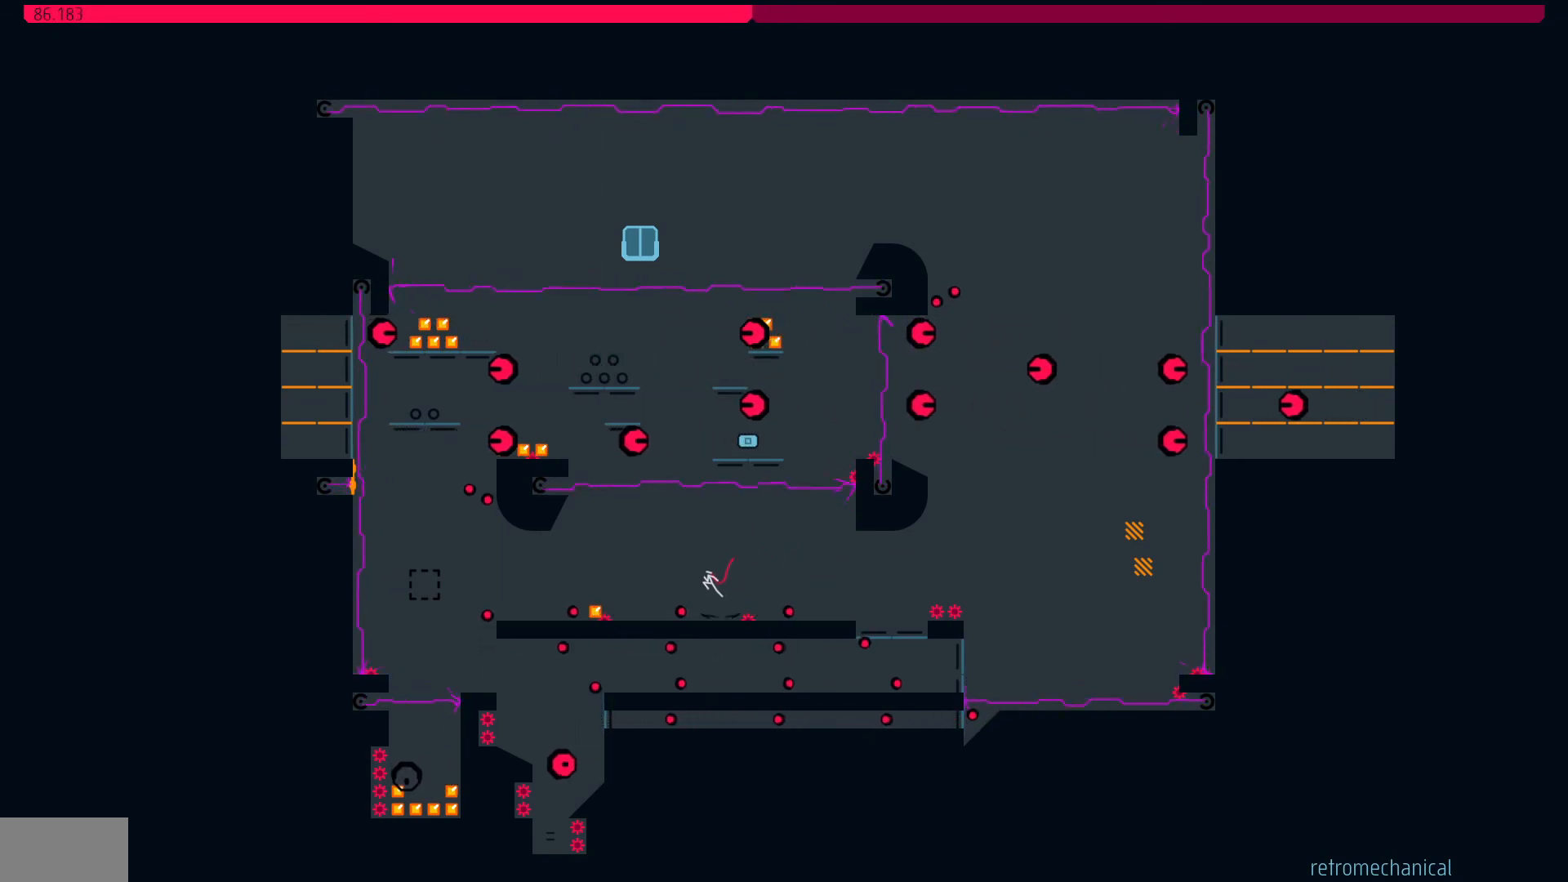
{"keys": [], "events": [[217, "jump", "up"], [217, "left", "up"], [367, "left", "down"], [467, "left", "up"]]}
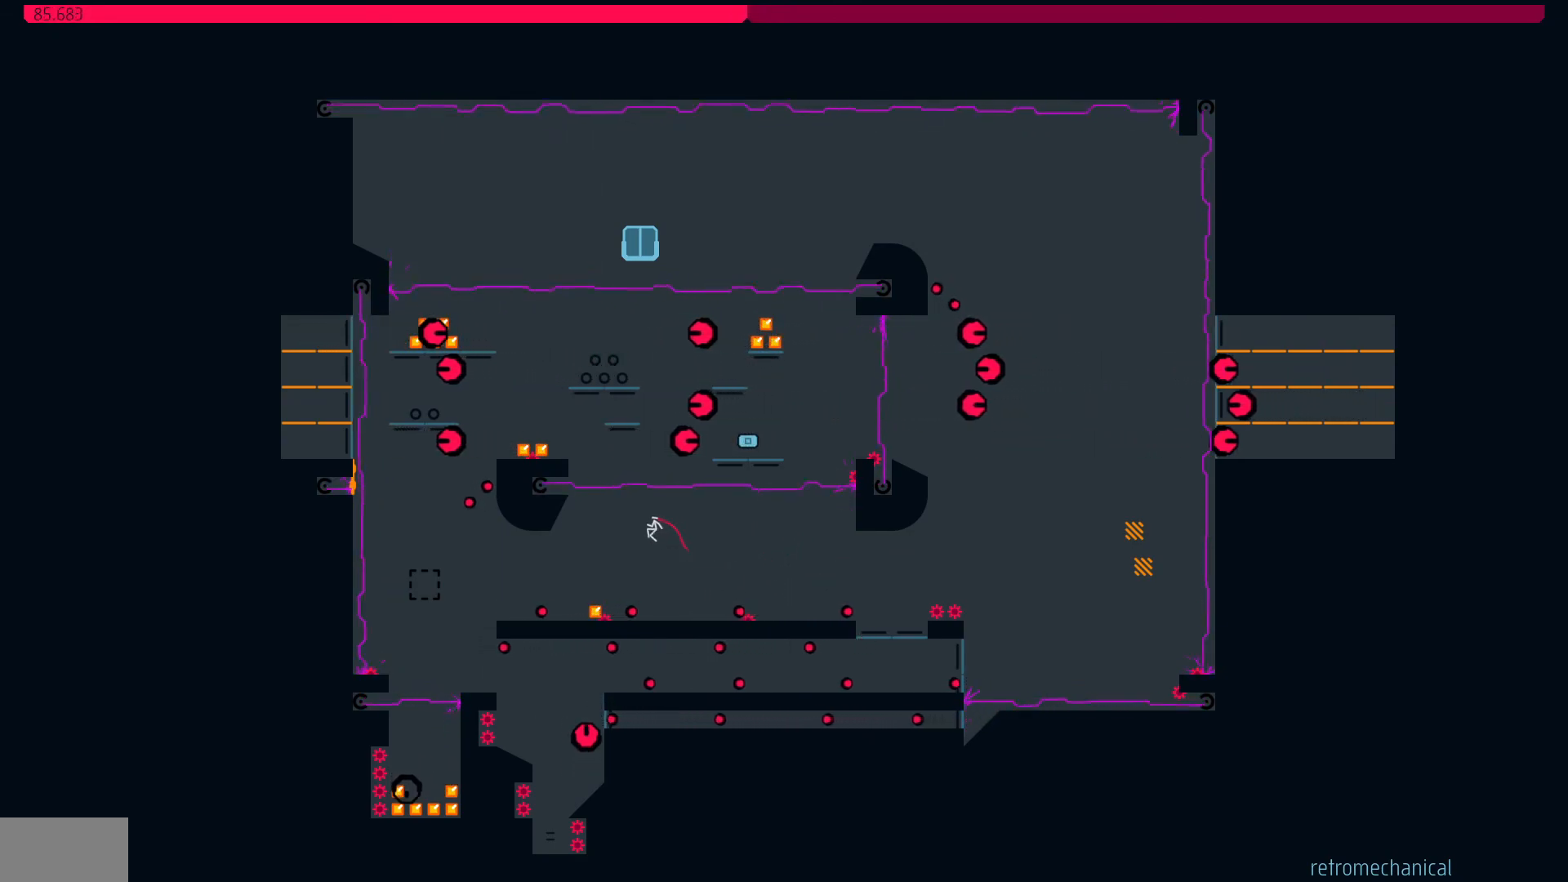
{"keys": [], "events": [[150, "right", "down"], [233, "right", "up"]]}
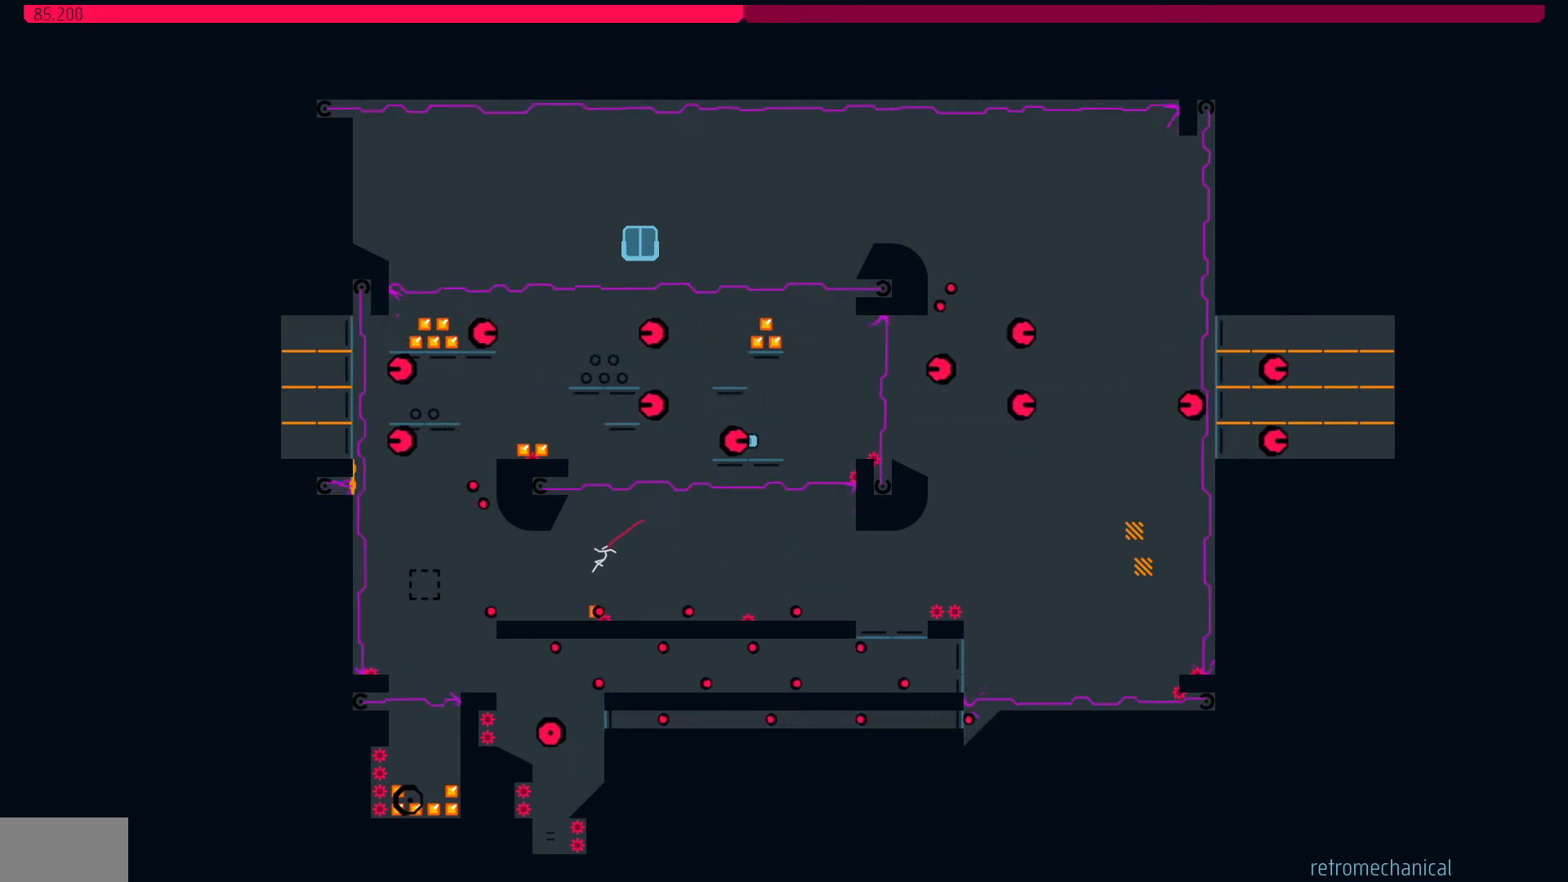
{"keys": ["jump", "left"], "events": [[17, "left", "down"], [217, "jump", "down"]]}
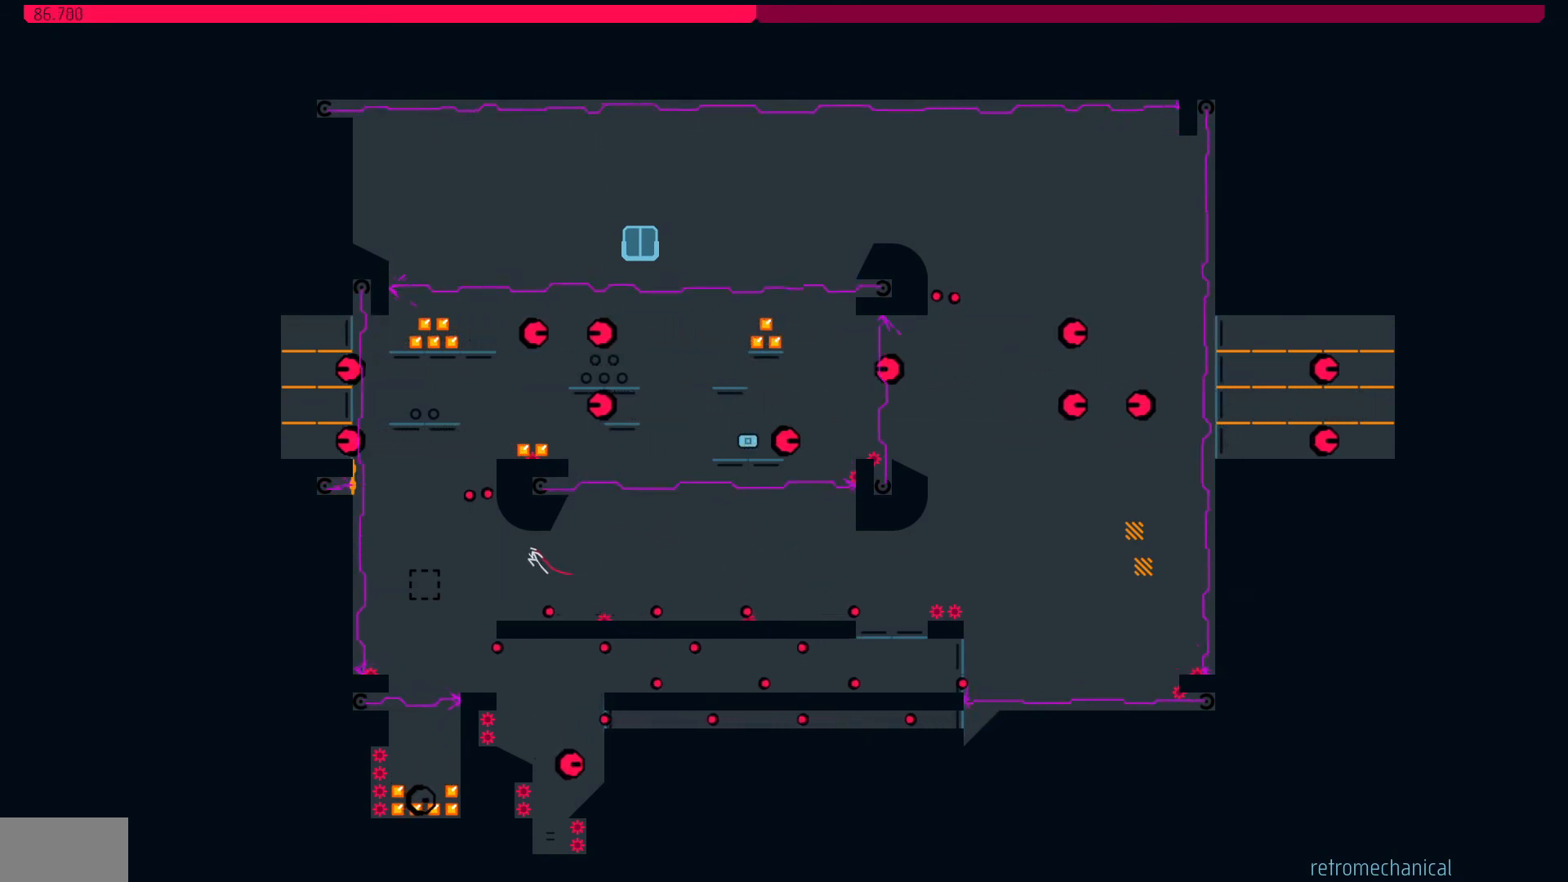
{"keys": ["right"], "events": [[50, "left", "up"], [183, "right", "down"], [233, "jump", "up"]]}
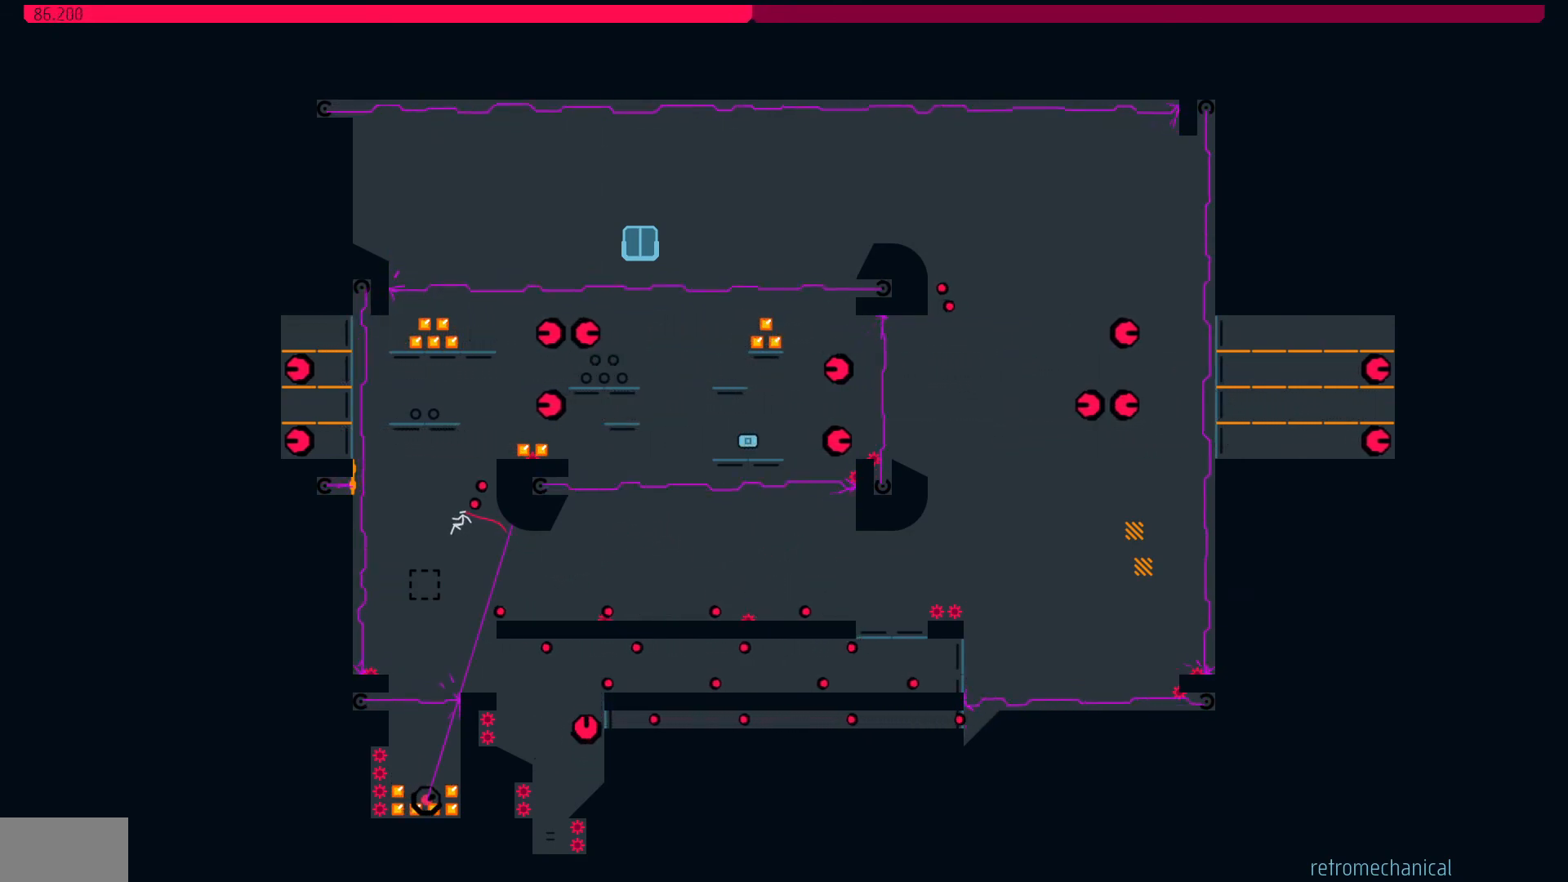
{"keys": [], "events": [[67, "right", "up"]]}
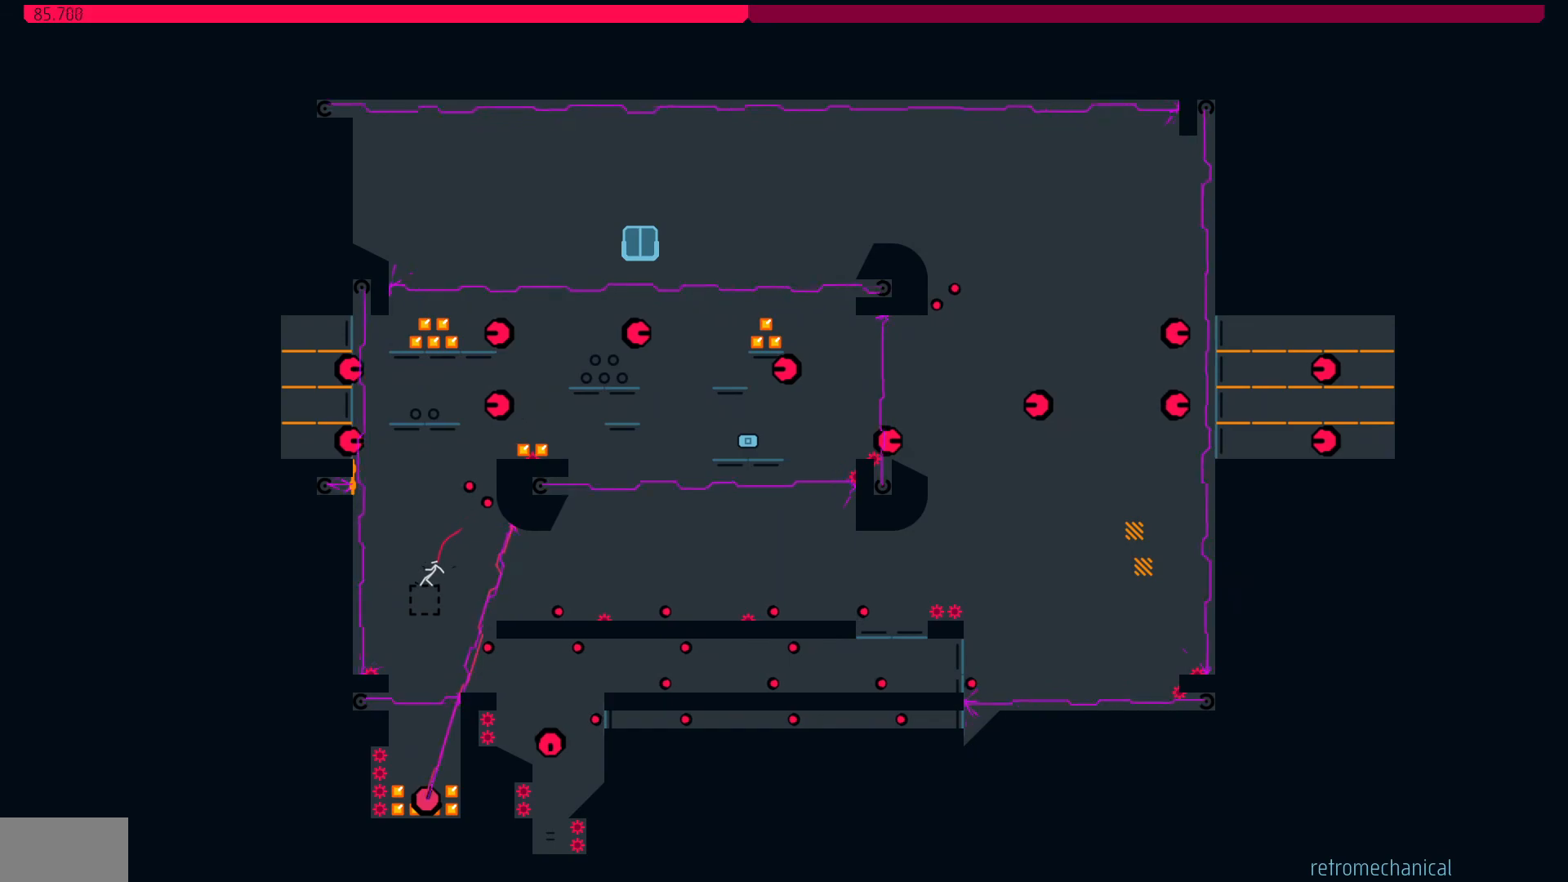
{"keys": ["left"], "events": [[483, "left", "down"]]}
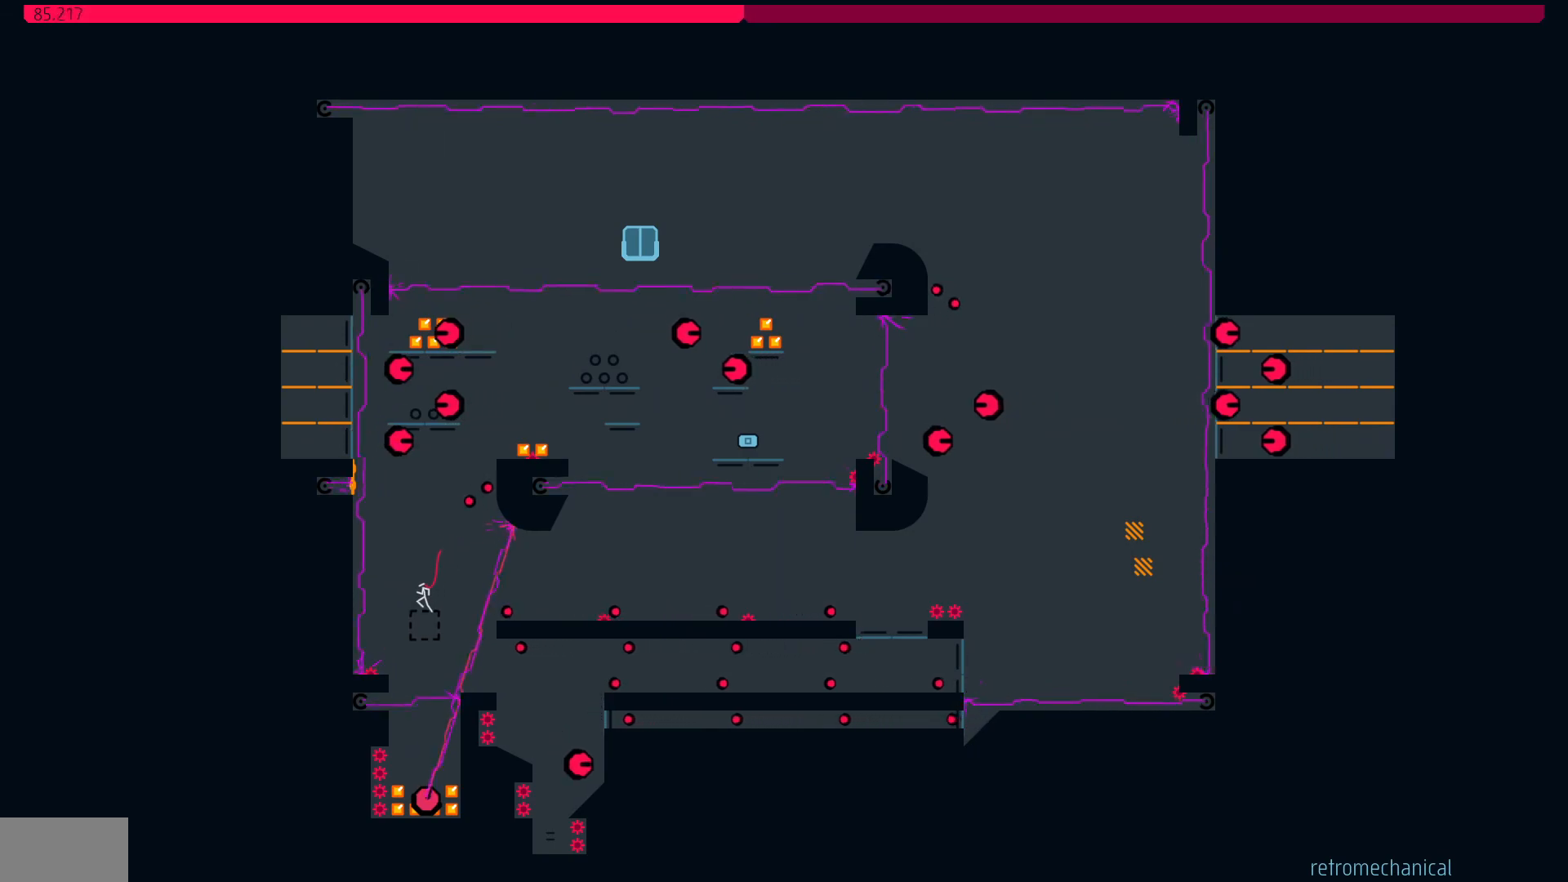
{"keys": ["jump", "right"], "events": [[33, "jump", "down"], [133, "jump", "up"], [133, "left", "up"], [183, "right", "down"], [233, "right", "up"], [283, "jump", "down"], [317, "right", "down"]]}
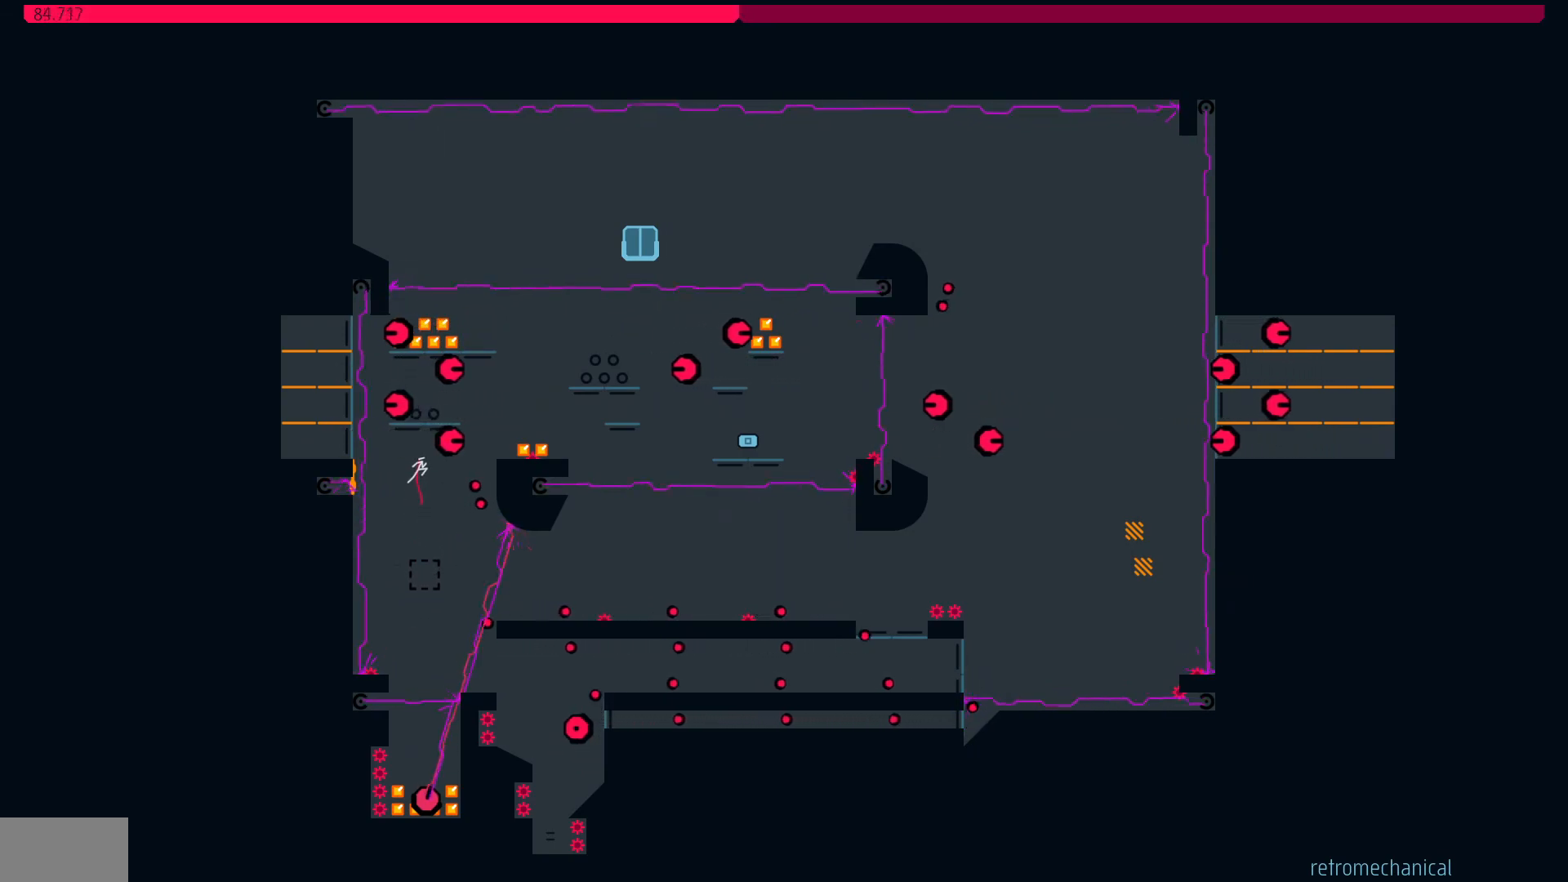
{"keys": ["right"], "events": [[17, "right", "up"], [50, "left", "down"], [150, "left", "up"], [250, "jump", "up"], [433, "right", "down"]]}